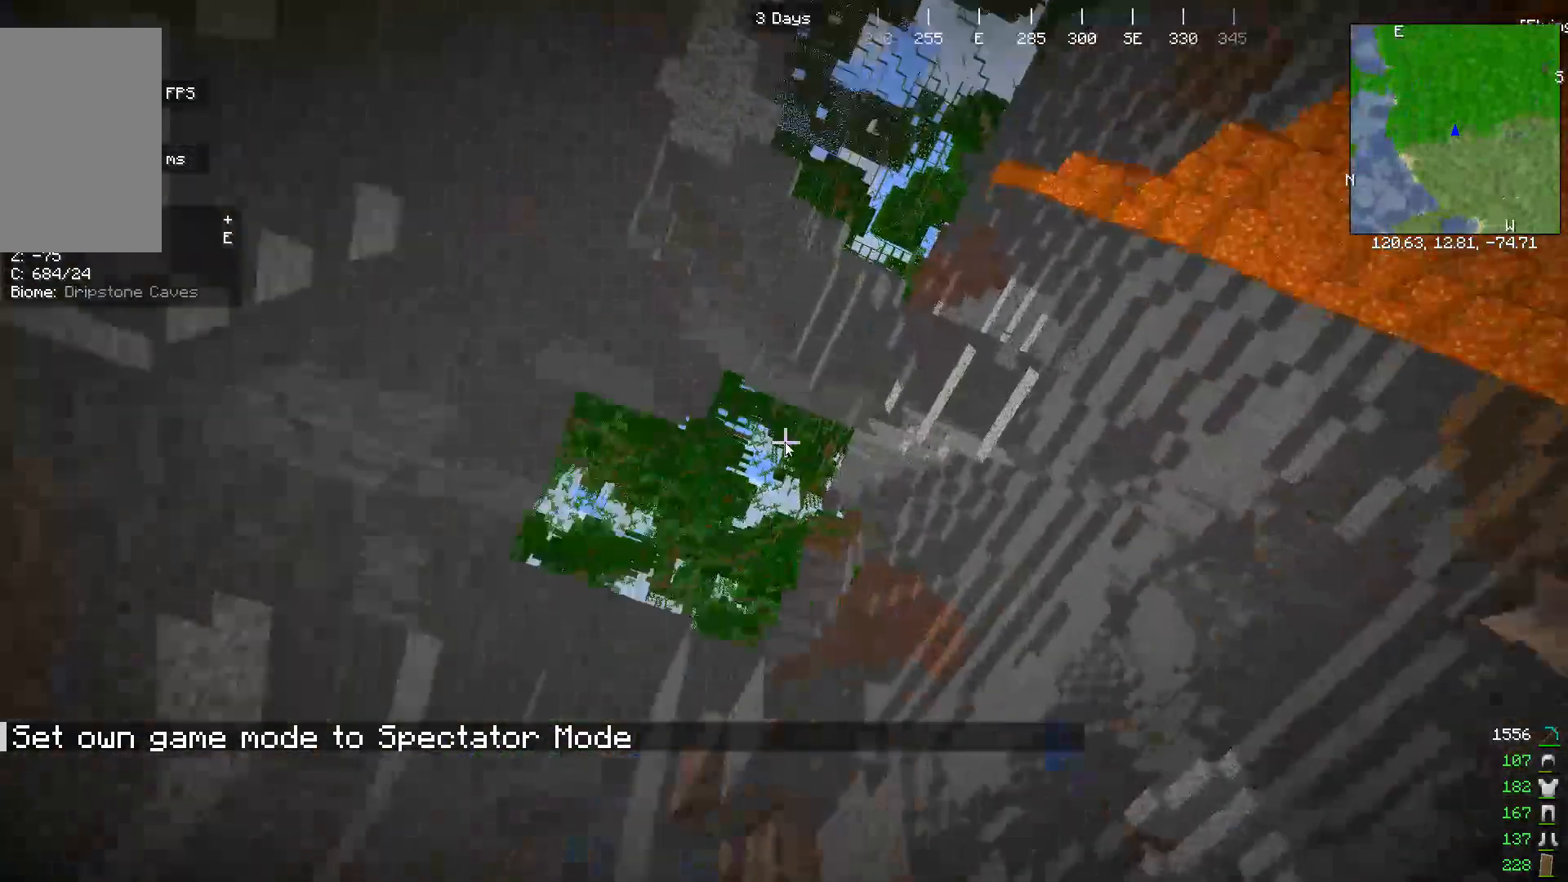
Gameplay with keyboard and mouse; each line is a JSON object with the keys and mouse buttons held at the frame after it. "events" lists presses ("down") and releases ("up") of "a", "d", "s", "w", "mouse_left" and "mouse_right" between this image and that frame as [ms after this image, input, new state], when the widget could be followed in between. "mouse_left", "mouse_right" = the "left", "right" buttons of the "mouse" list. No other keys are recorded. Fast repeated clicks can show as one long hold. Mouse movement is not recorded.
{"keys": ["w"], "mouse": []}
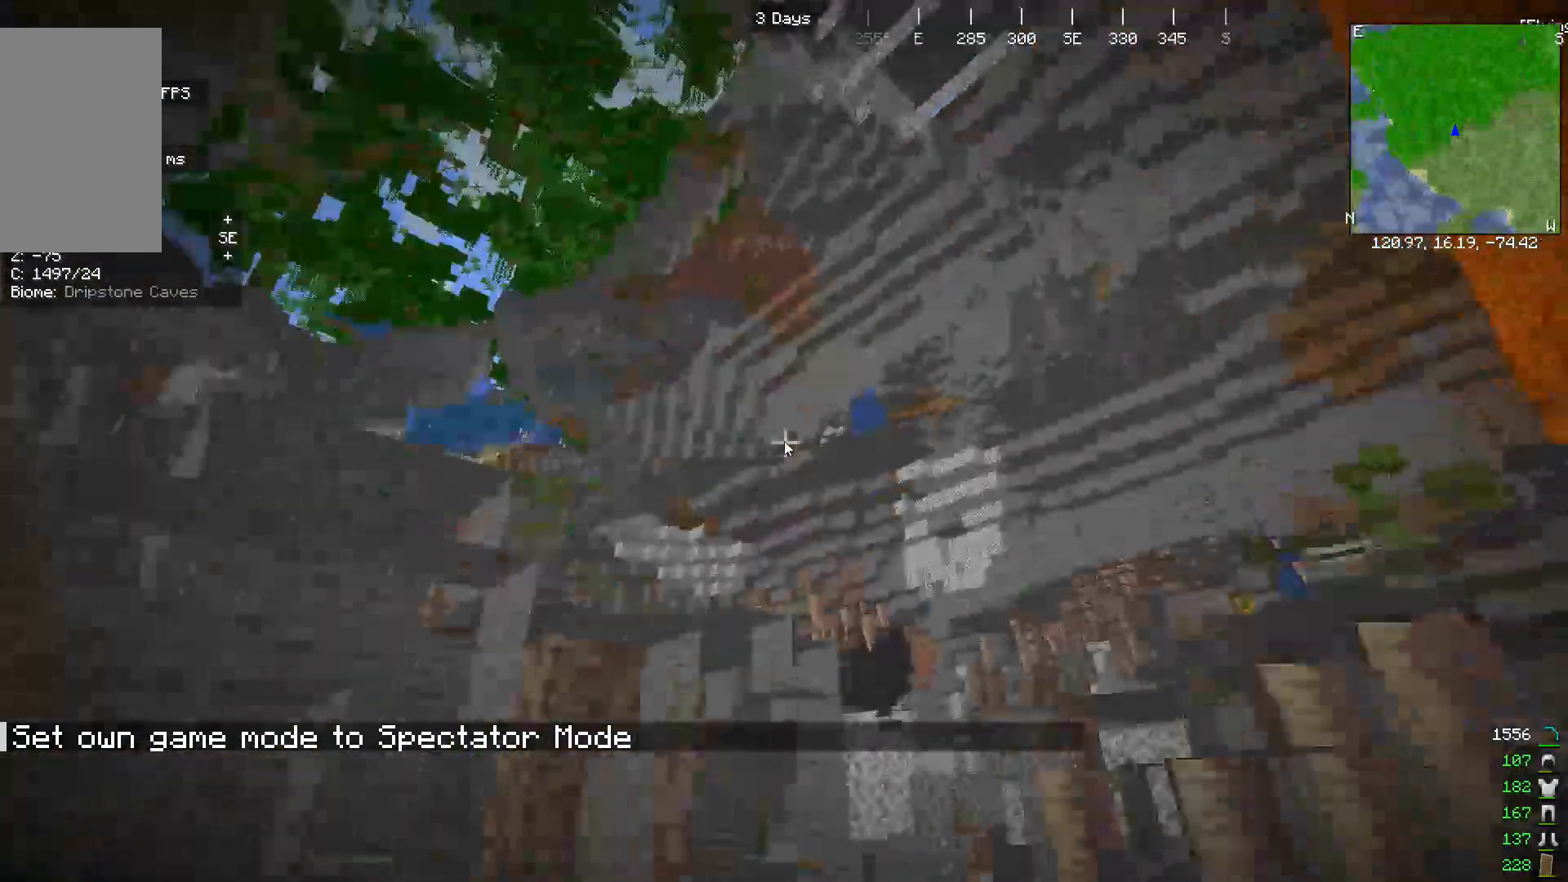
{"keys": ["w"], "mouse": [], "events": []}
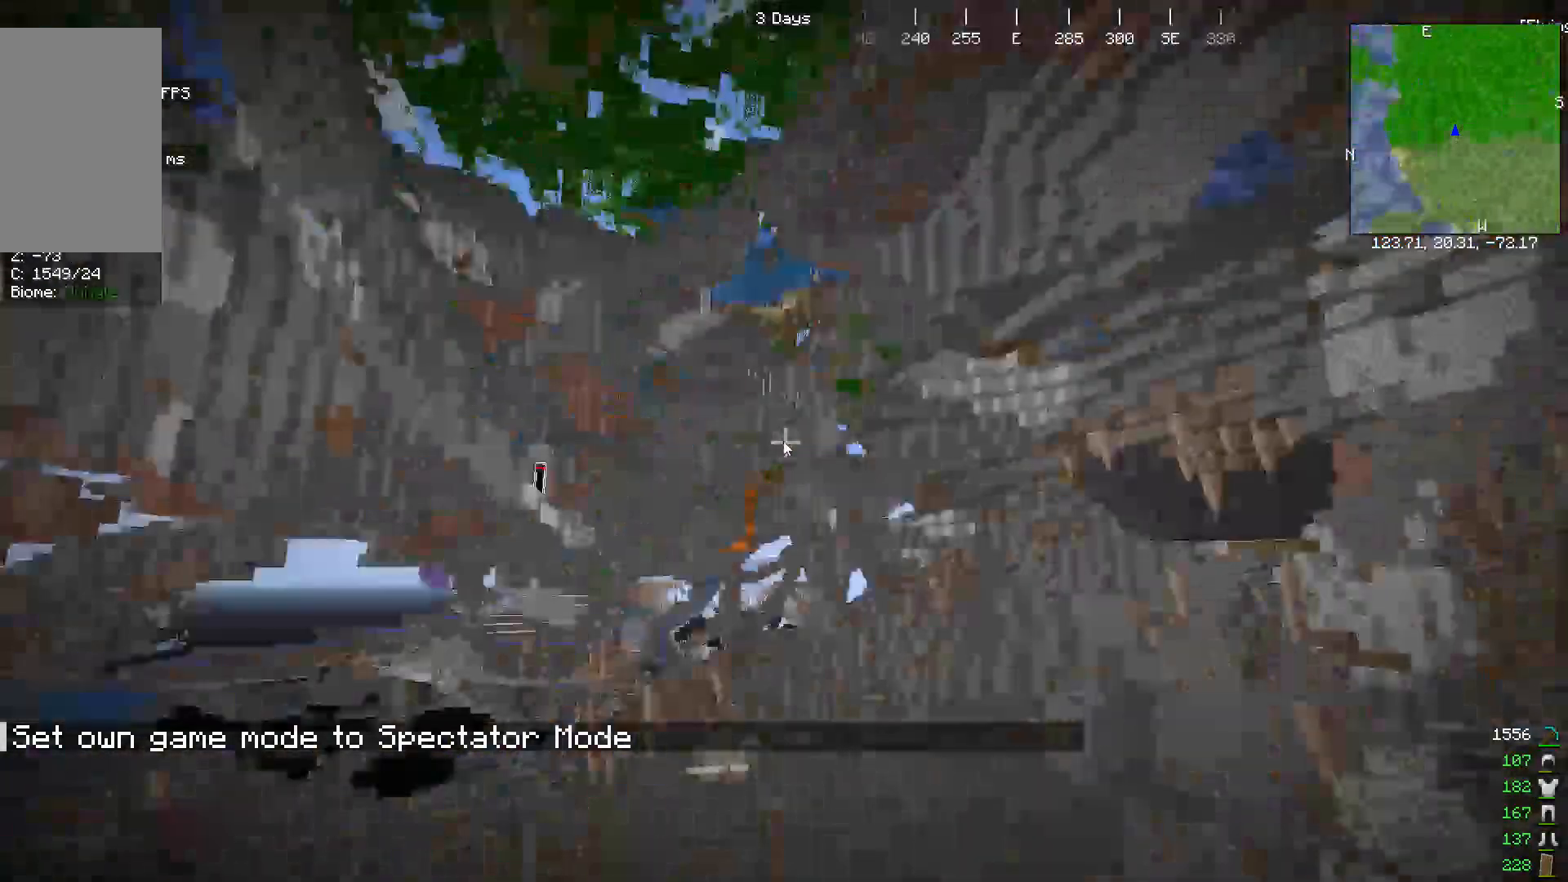
{"keys": ["w"], "mouse": [], "events": []}
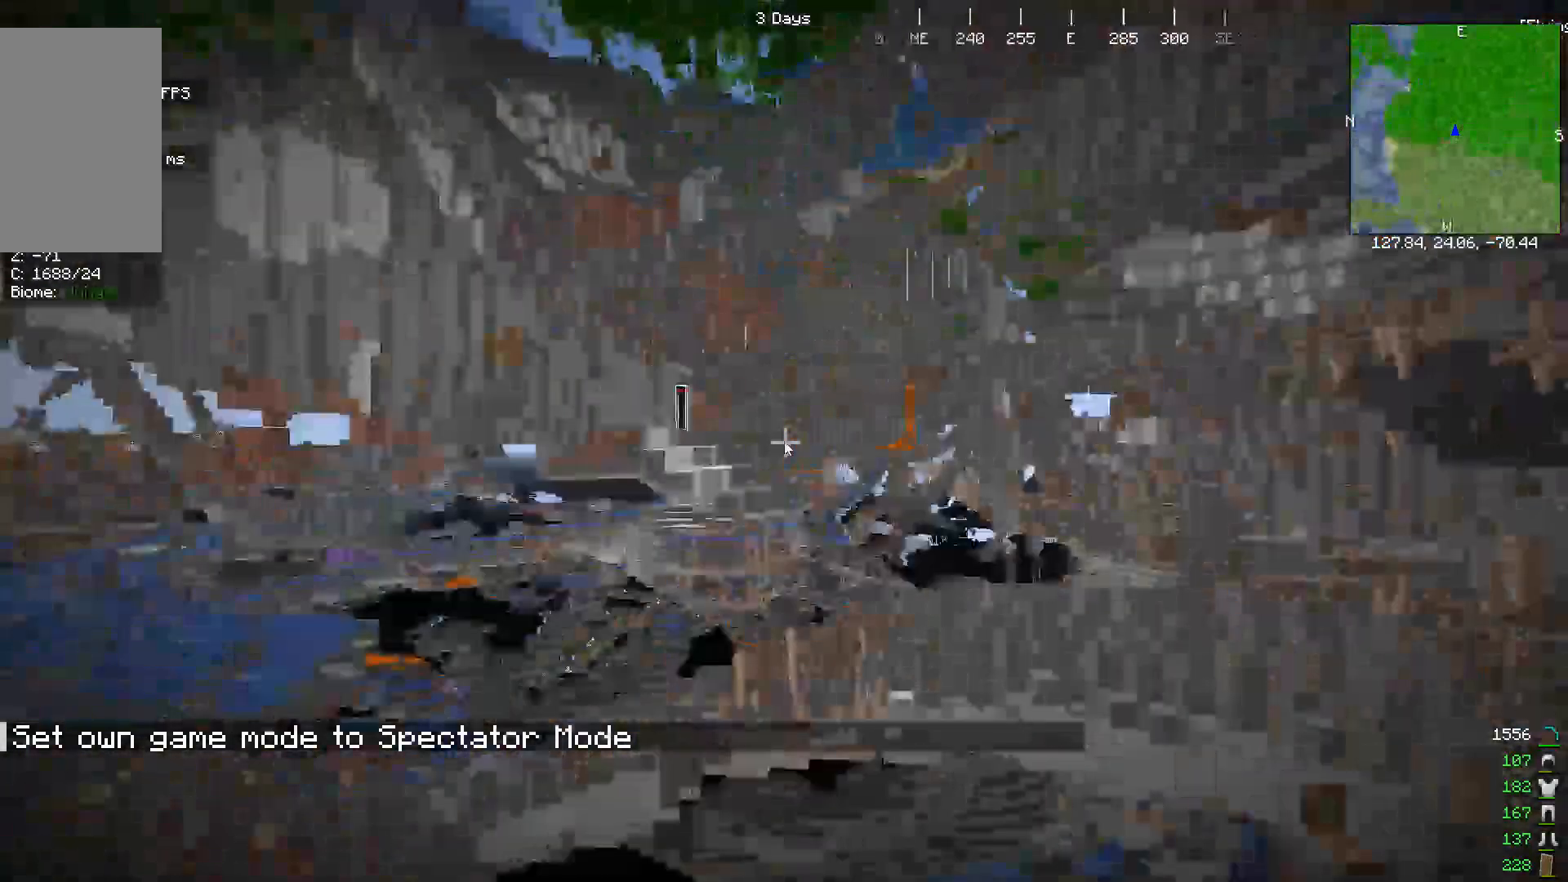
{"keys": ["w"], "mouse": [], "events": []}
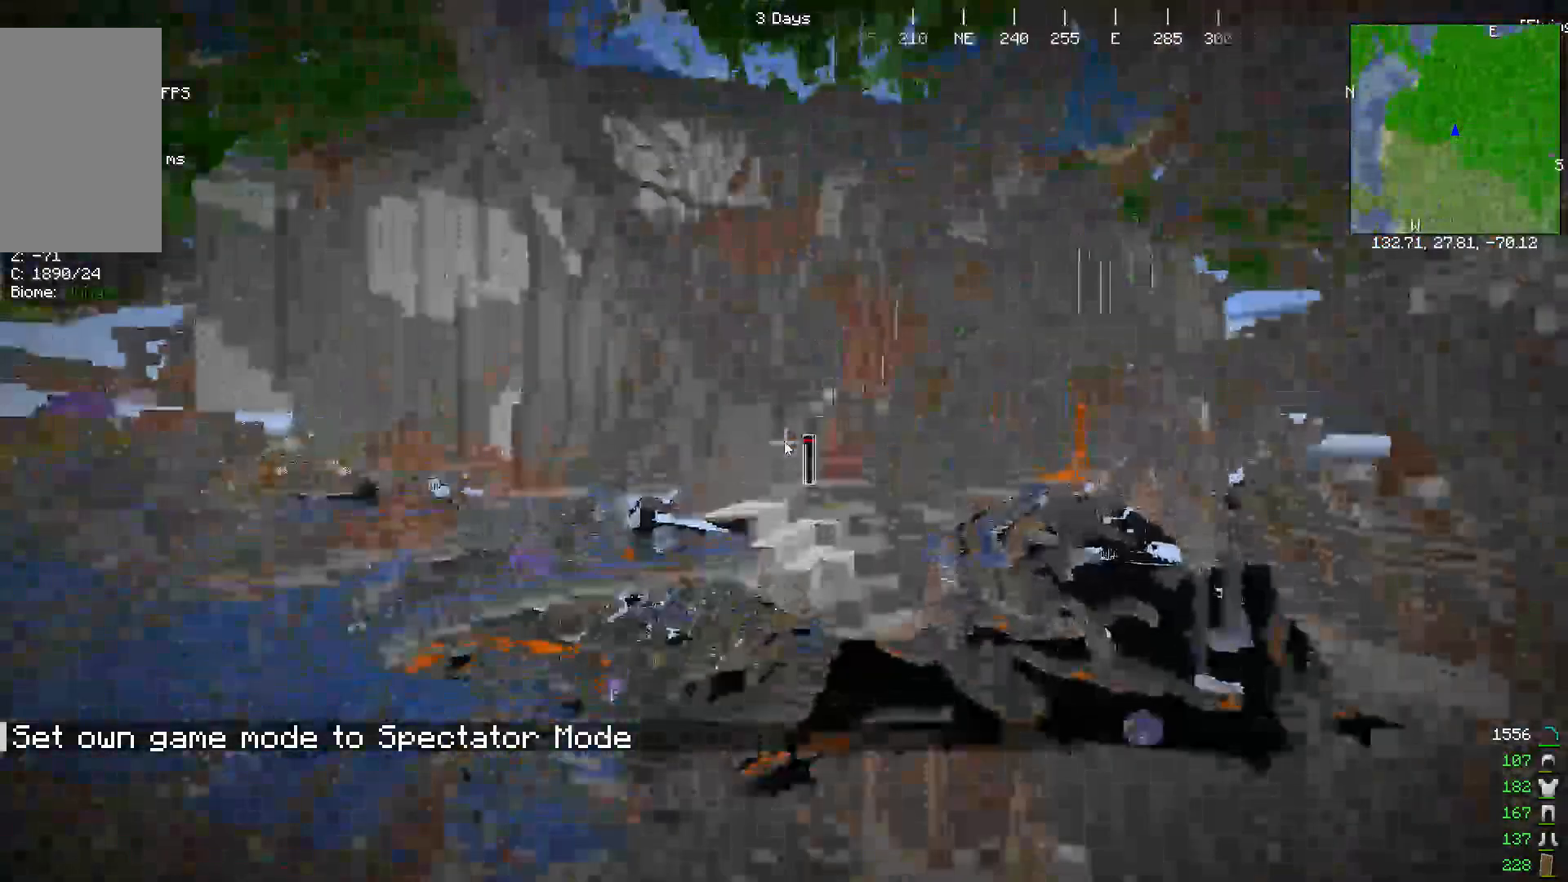
{"keys": ["w"], "mouse": [], "events": []}
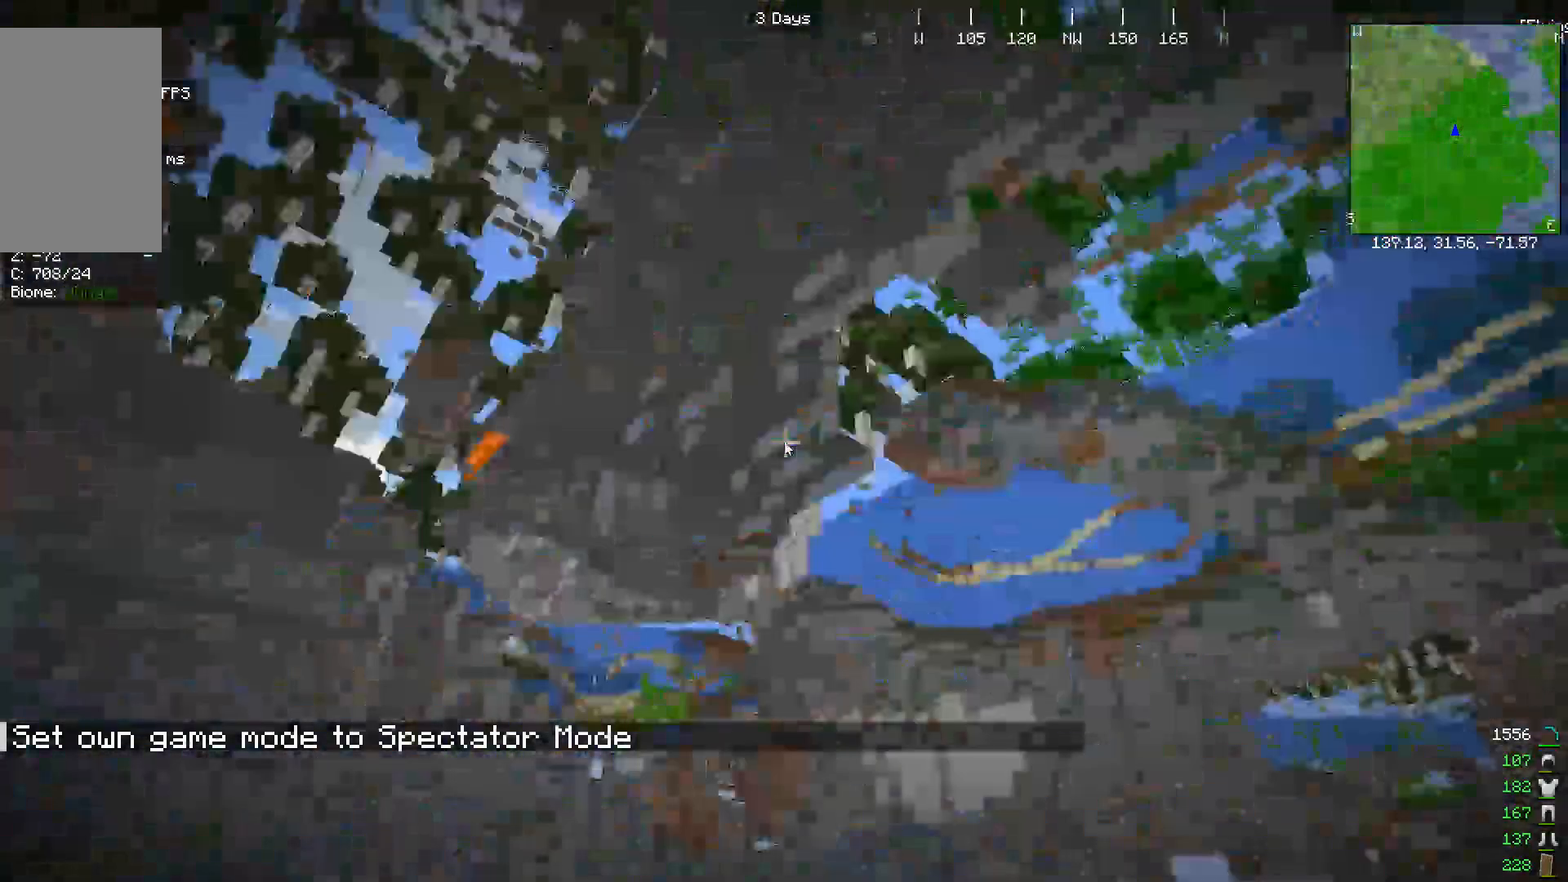
{"keys": ["w"], "mouse": [], "events": []}
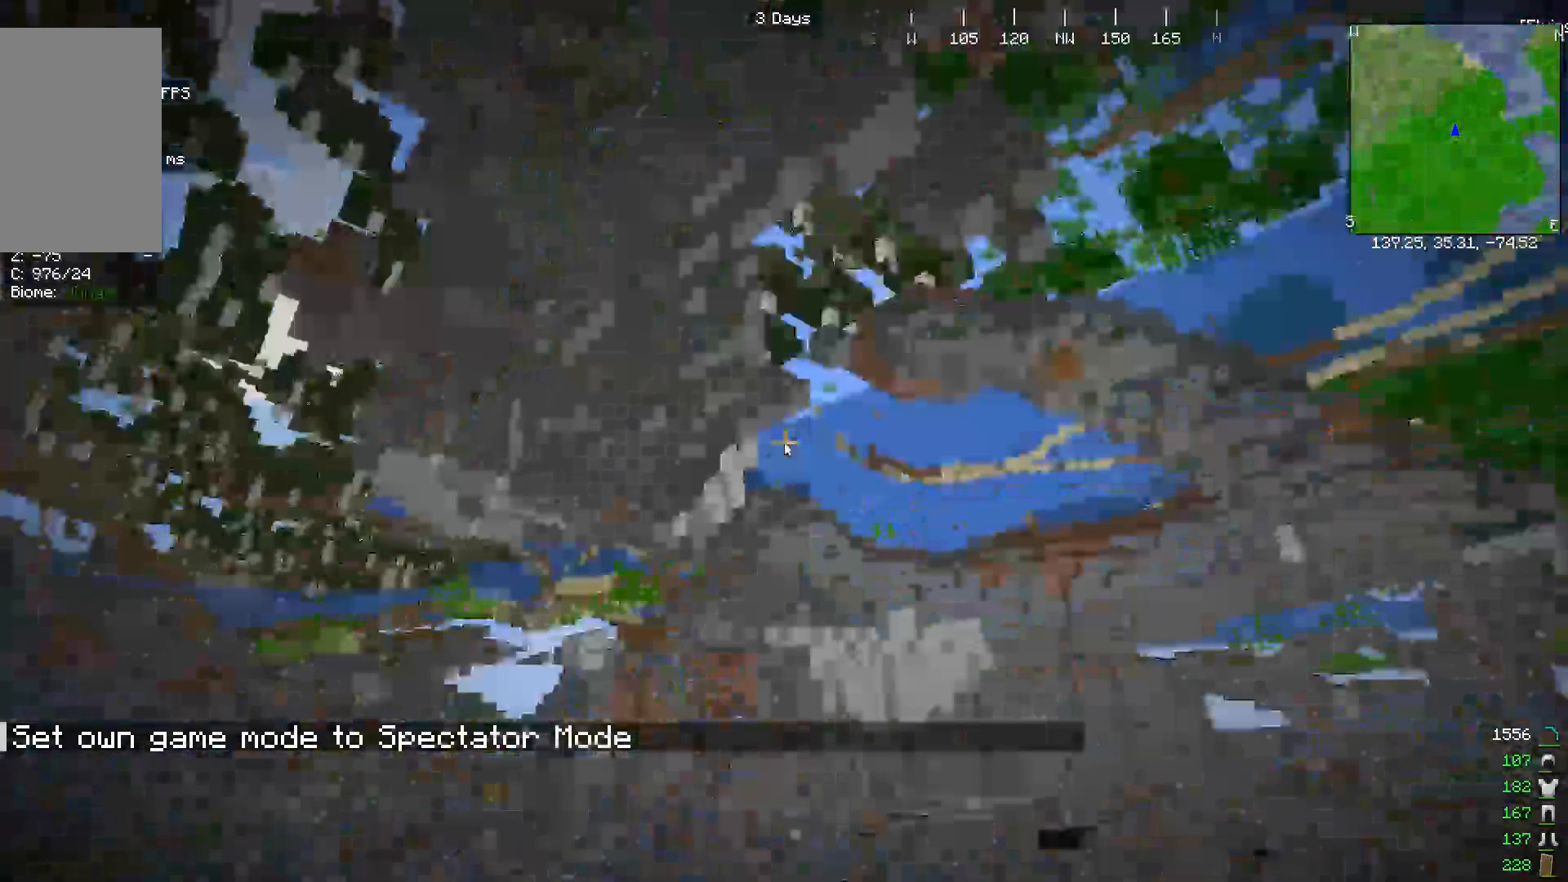
{"keys": ["w"], "mouse": [], "events": []}
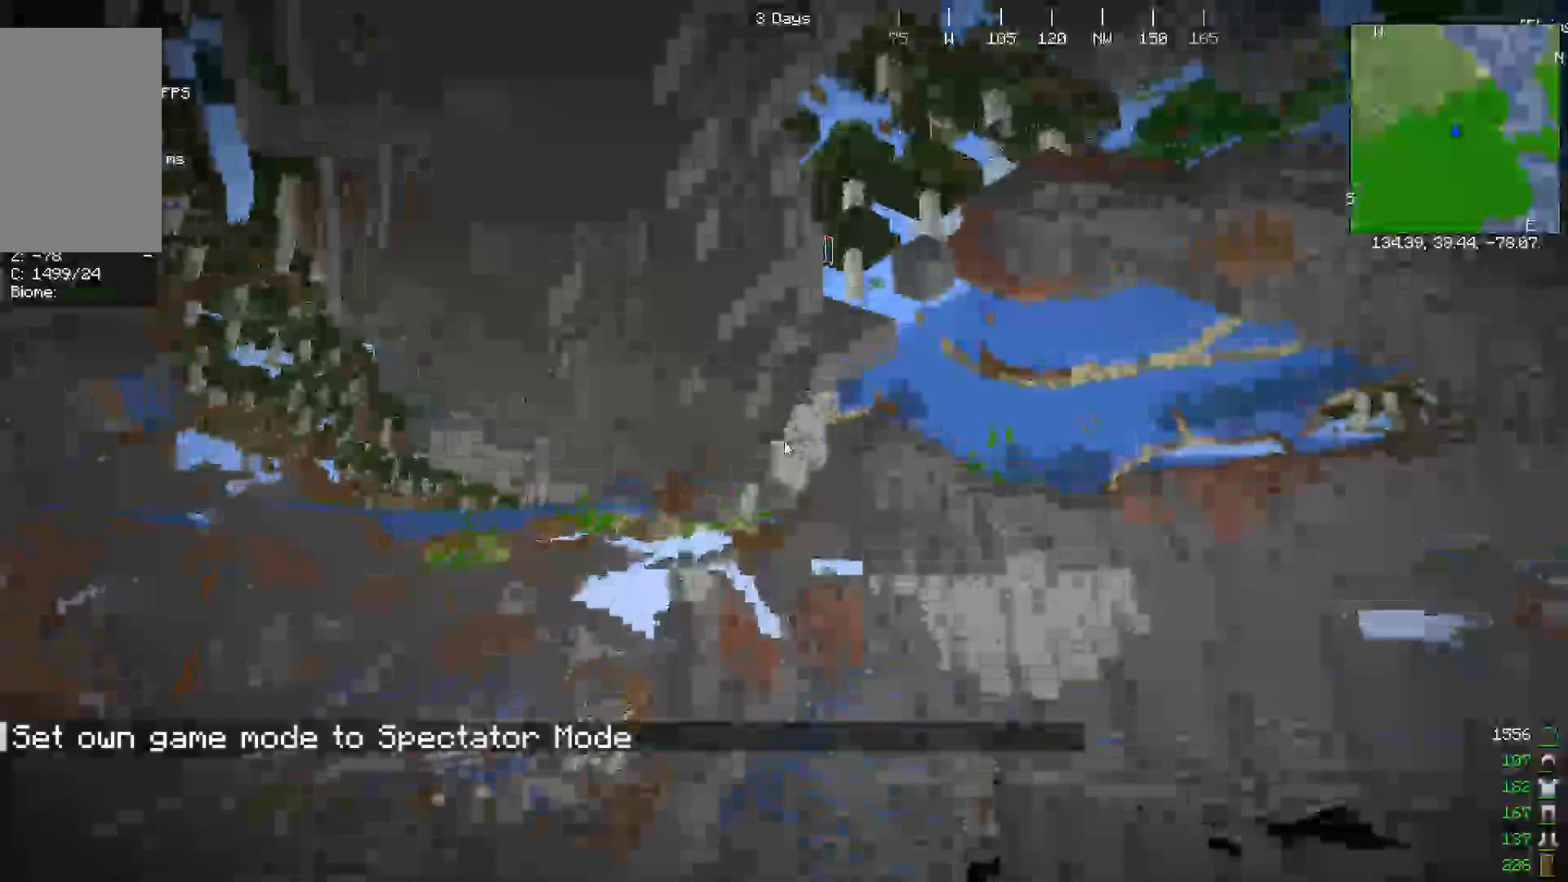
{"keys": [], "mouse": [], "events": [[433, "w", "up"]]}
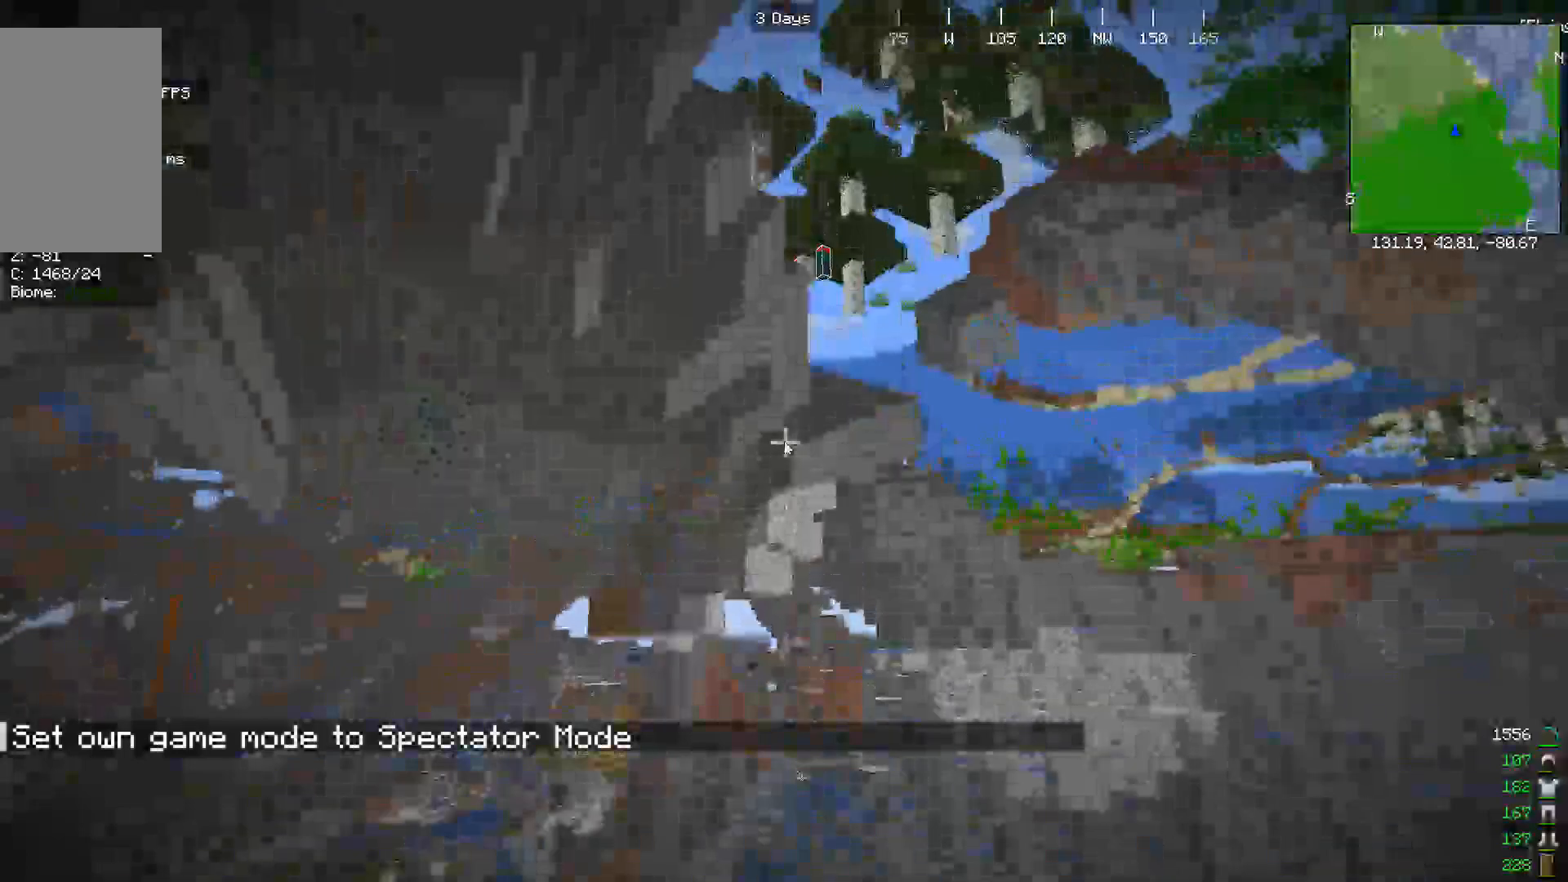
{"keys": ["w"], "mouse": [], "events": [[367, "w", "down"]]}
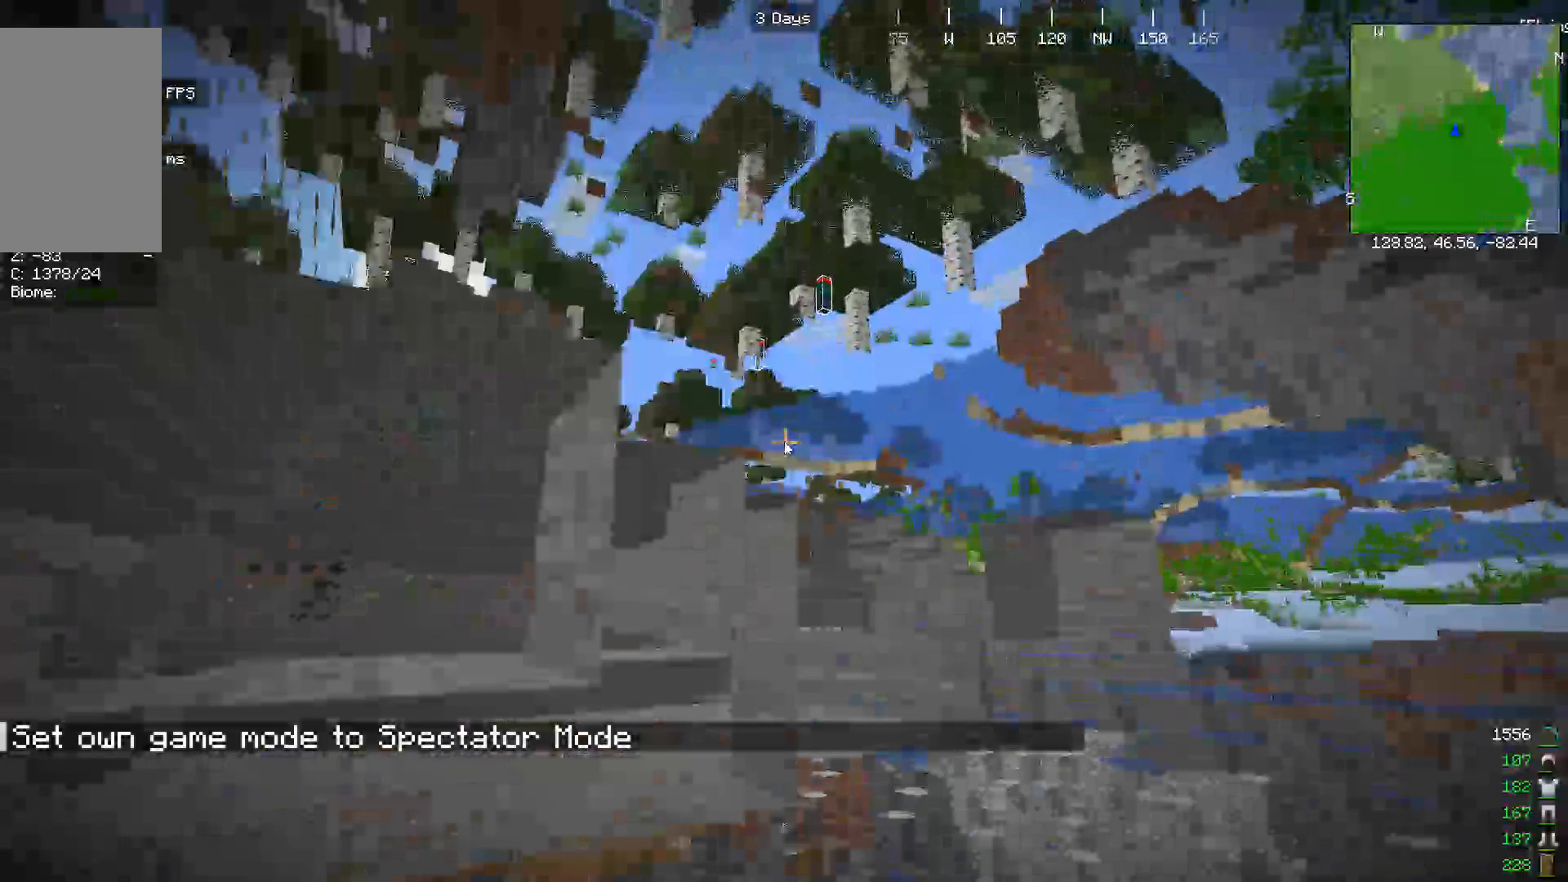
{"keys": ["w"], "mouse": [], "events": []}
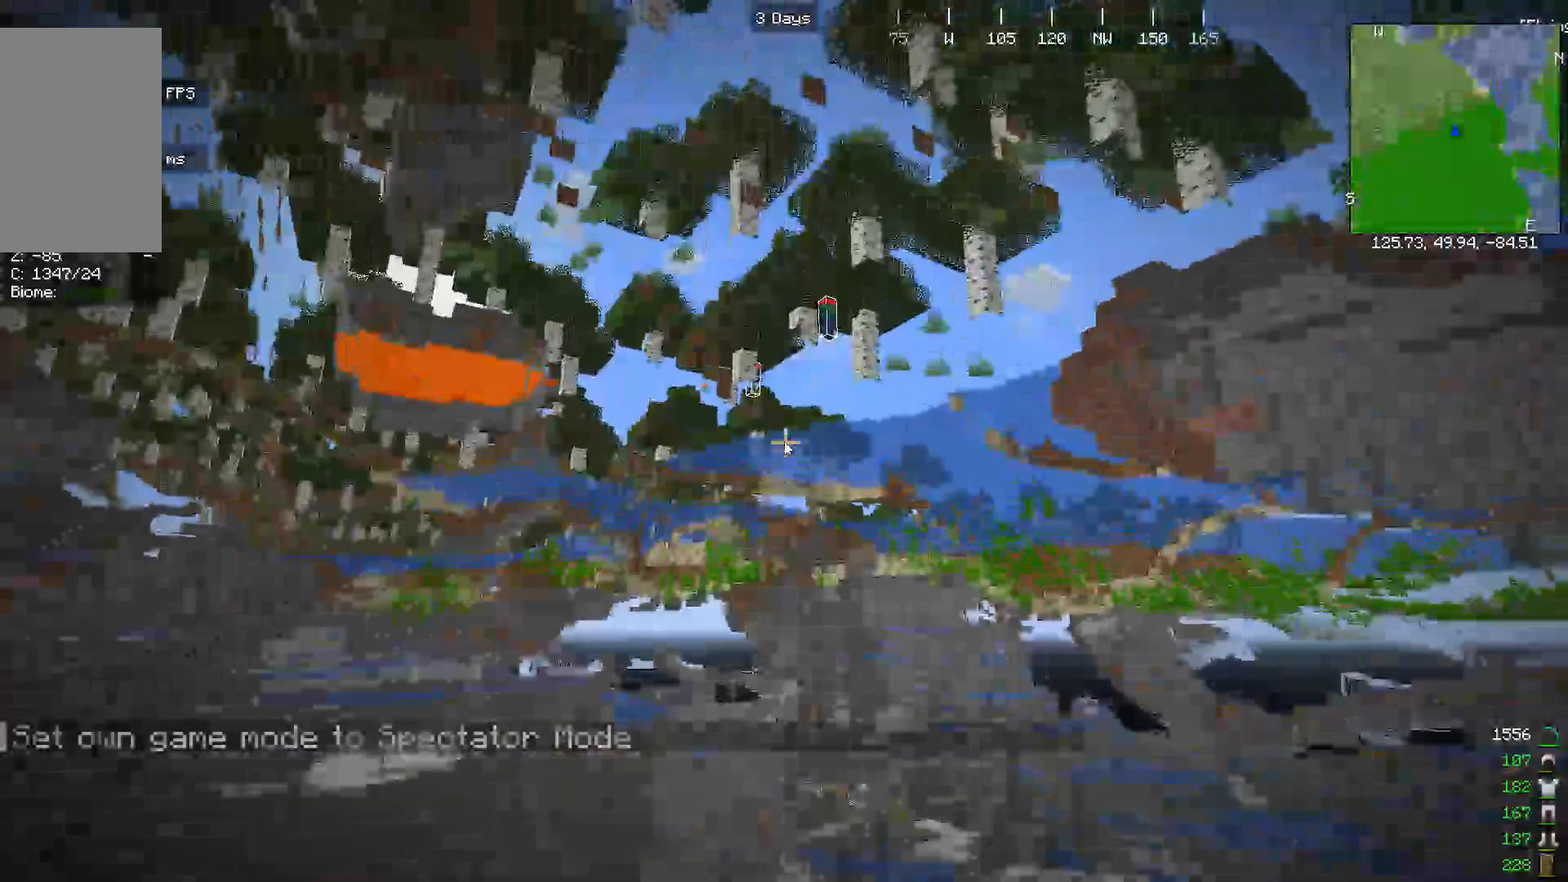
{"keys": ["w"], "mouse": []}
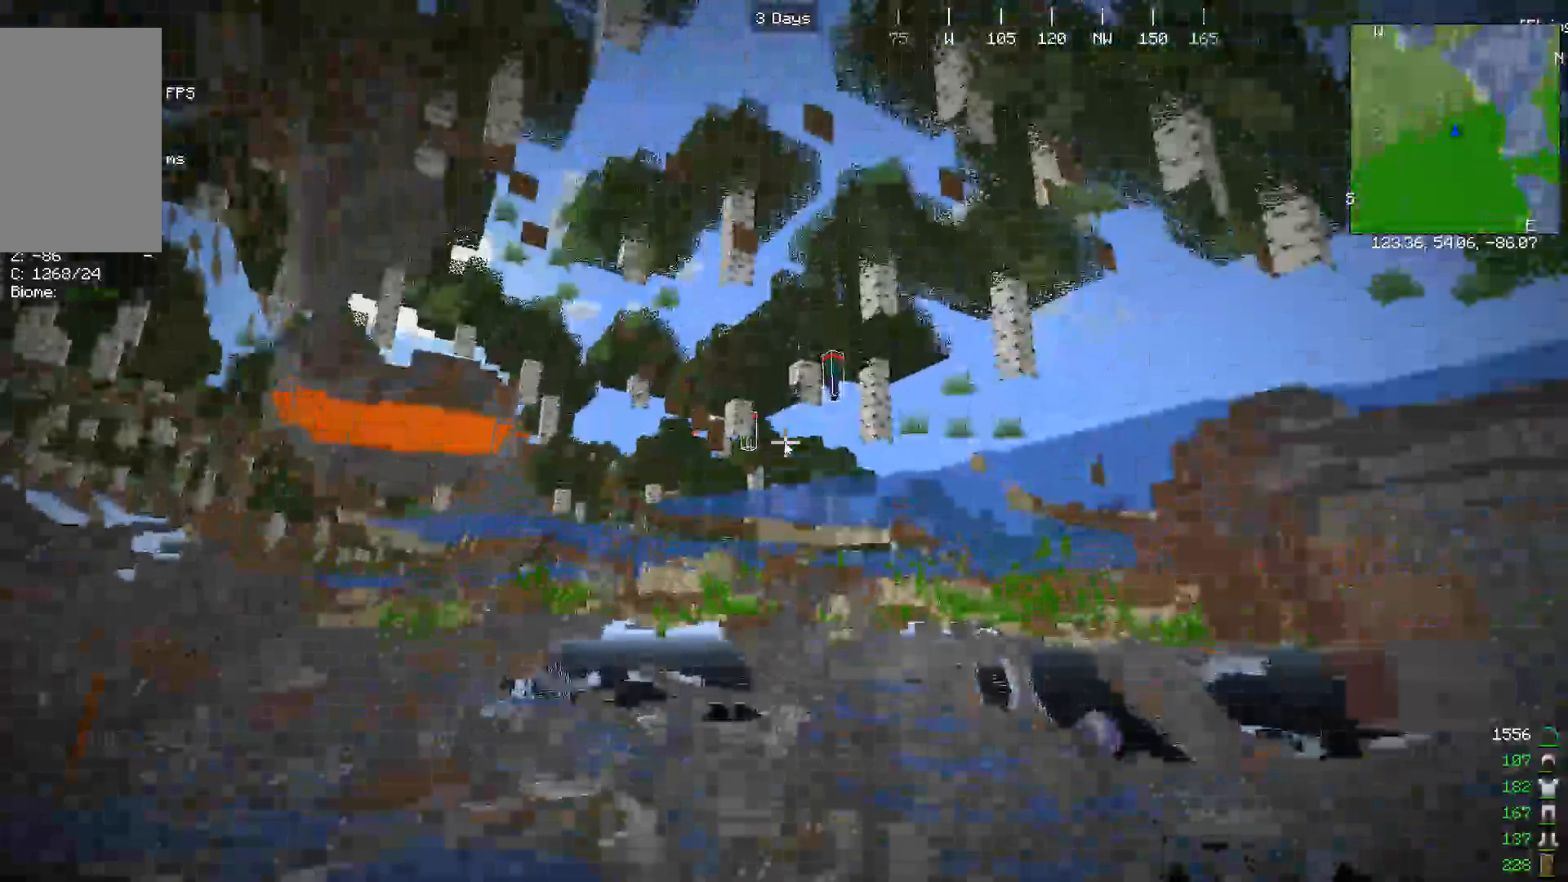
{"keys": [], "mouse": [], "events": [[400, "w", "up"]]}
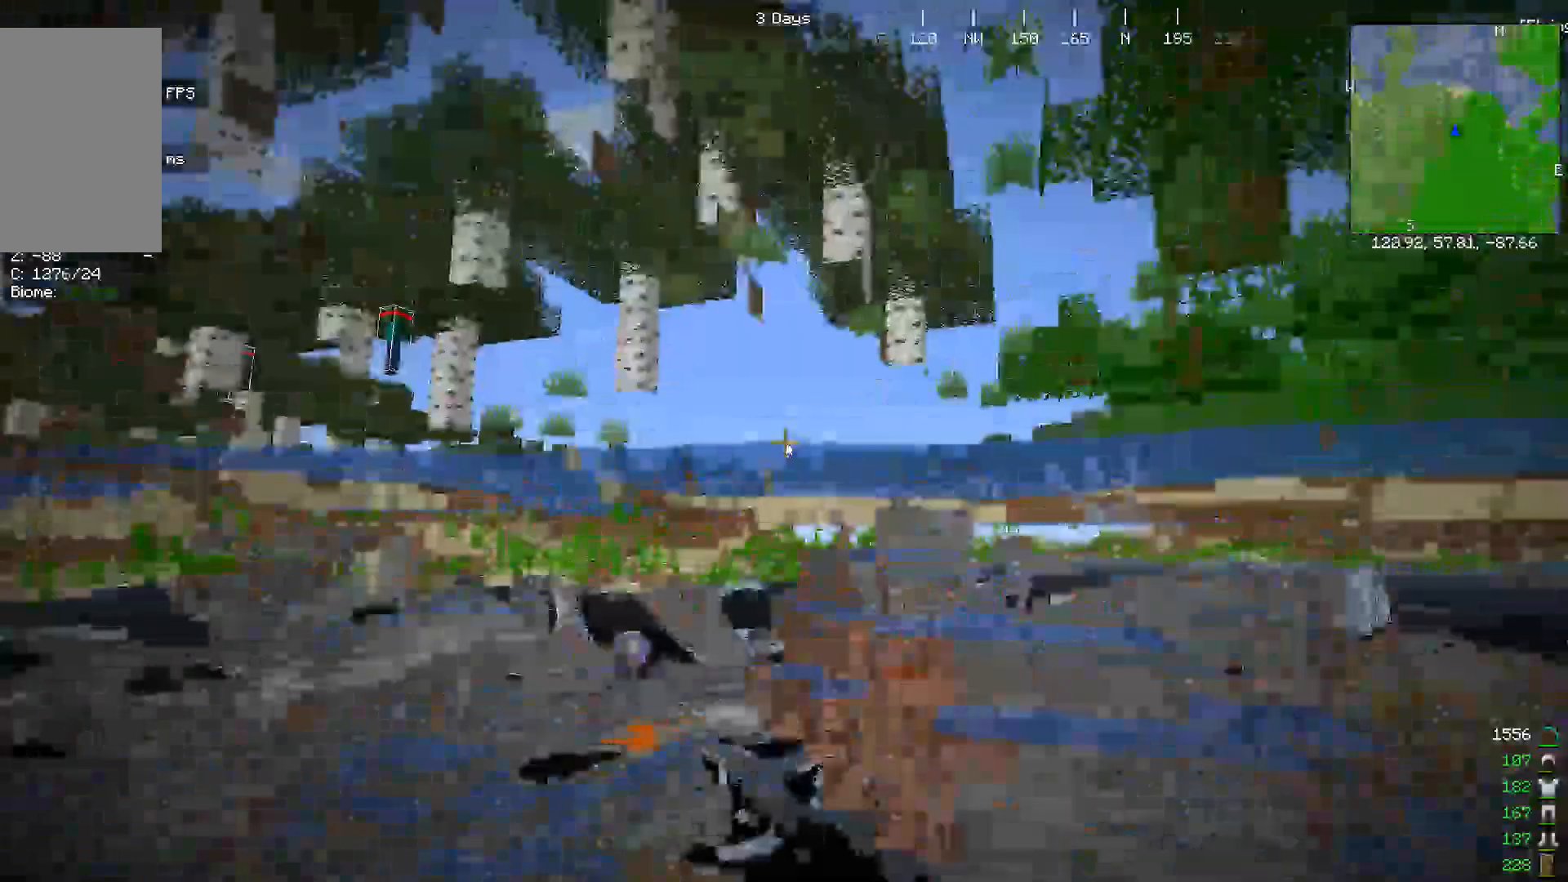
{"keys": ["w"], "mouse": [], "events": [[267, "w", "down"]]}
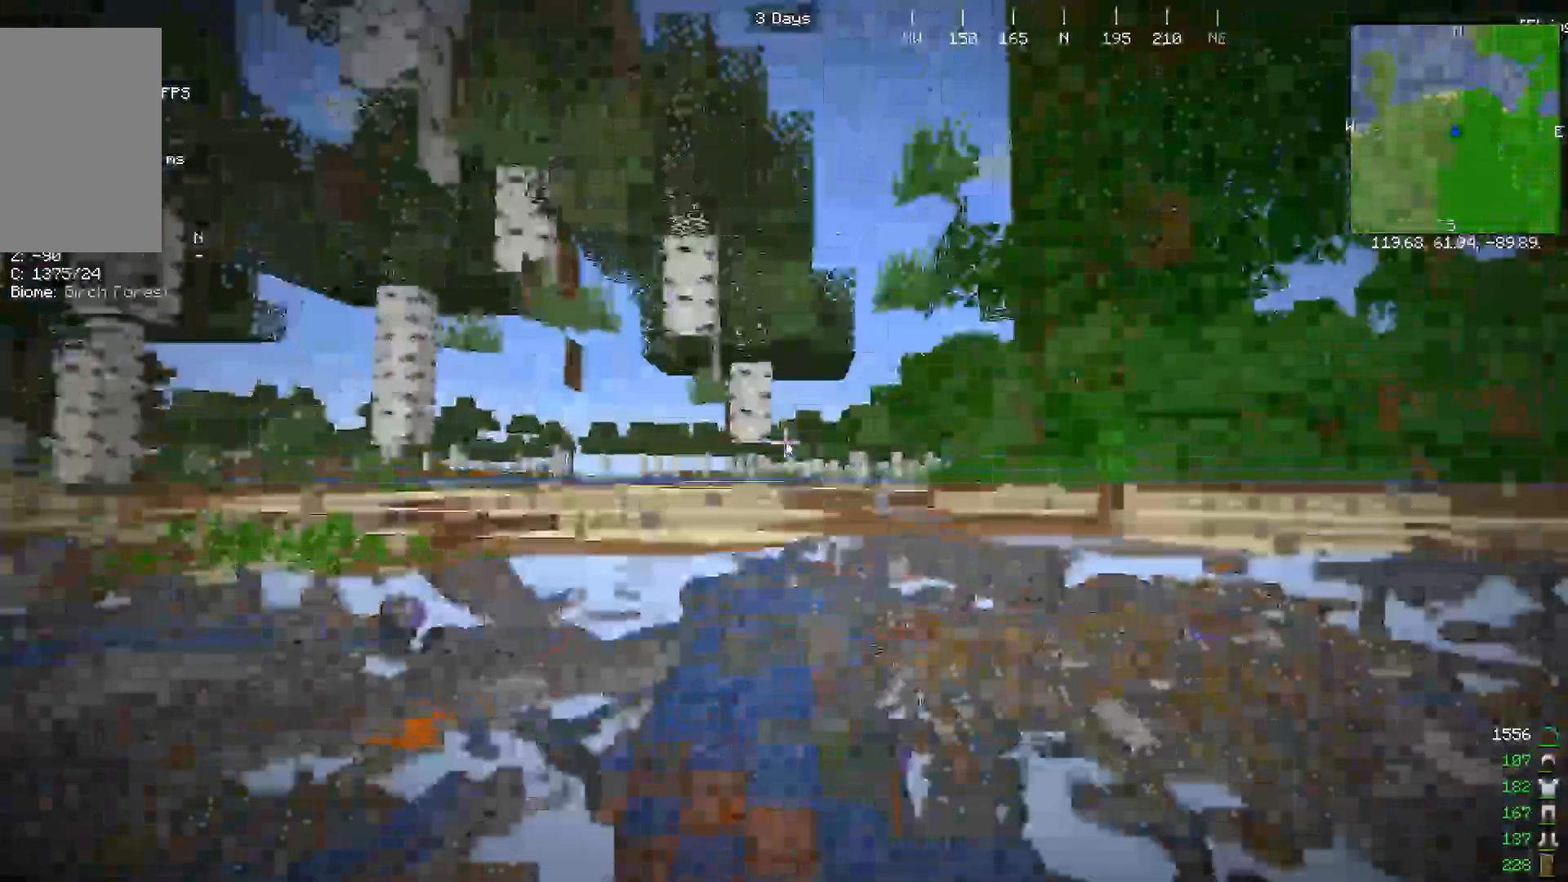
{"keys": ["w"], "mouse": [], "events": []}
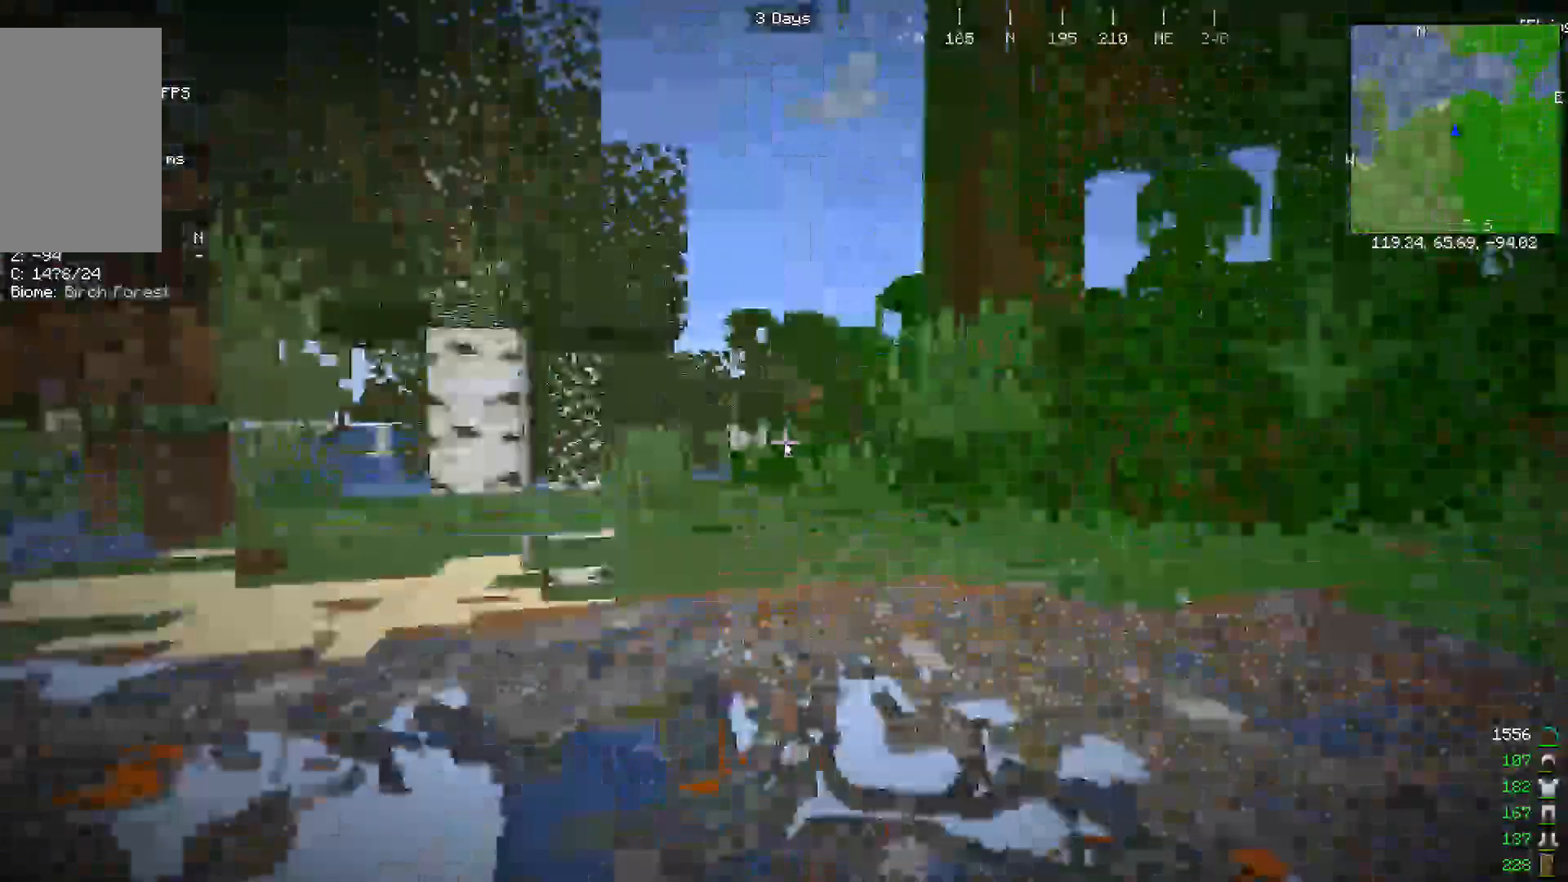
{"keys": ["w"], "mouse": [], "events": []}
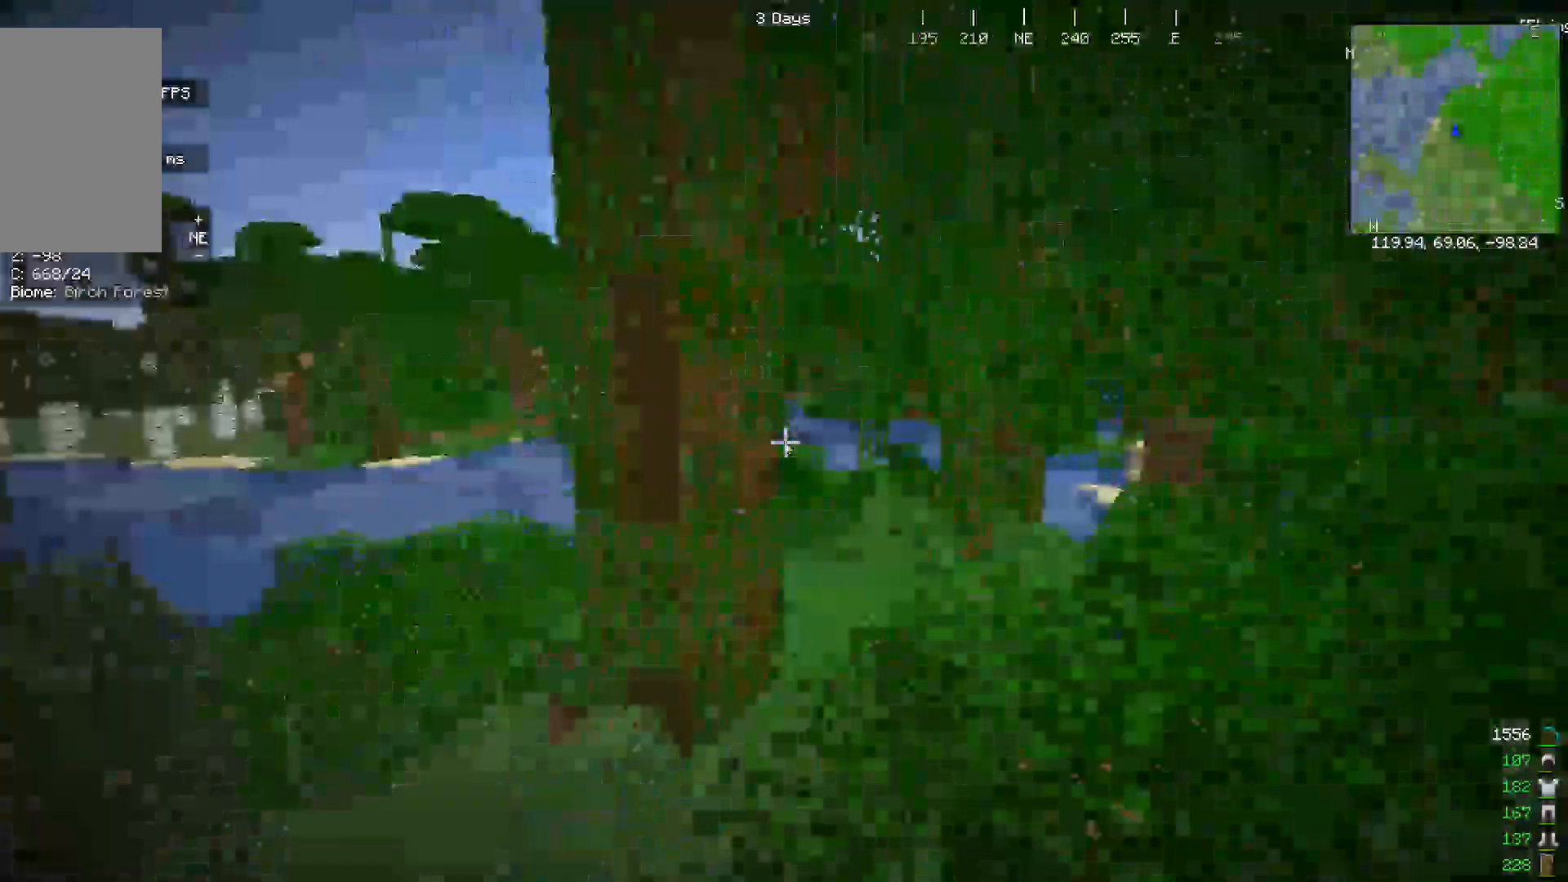
{"keys": [], "mouse": [], "events": [[333, "w", "up"]]}
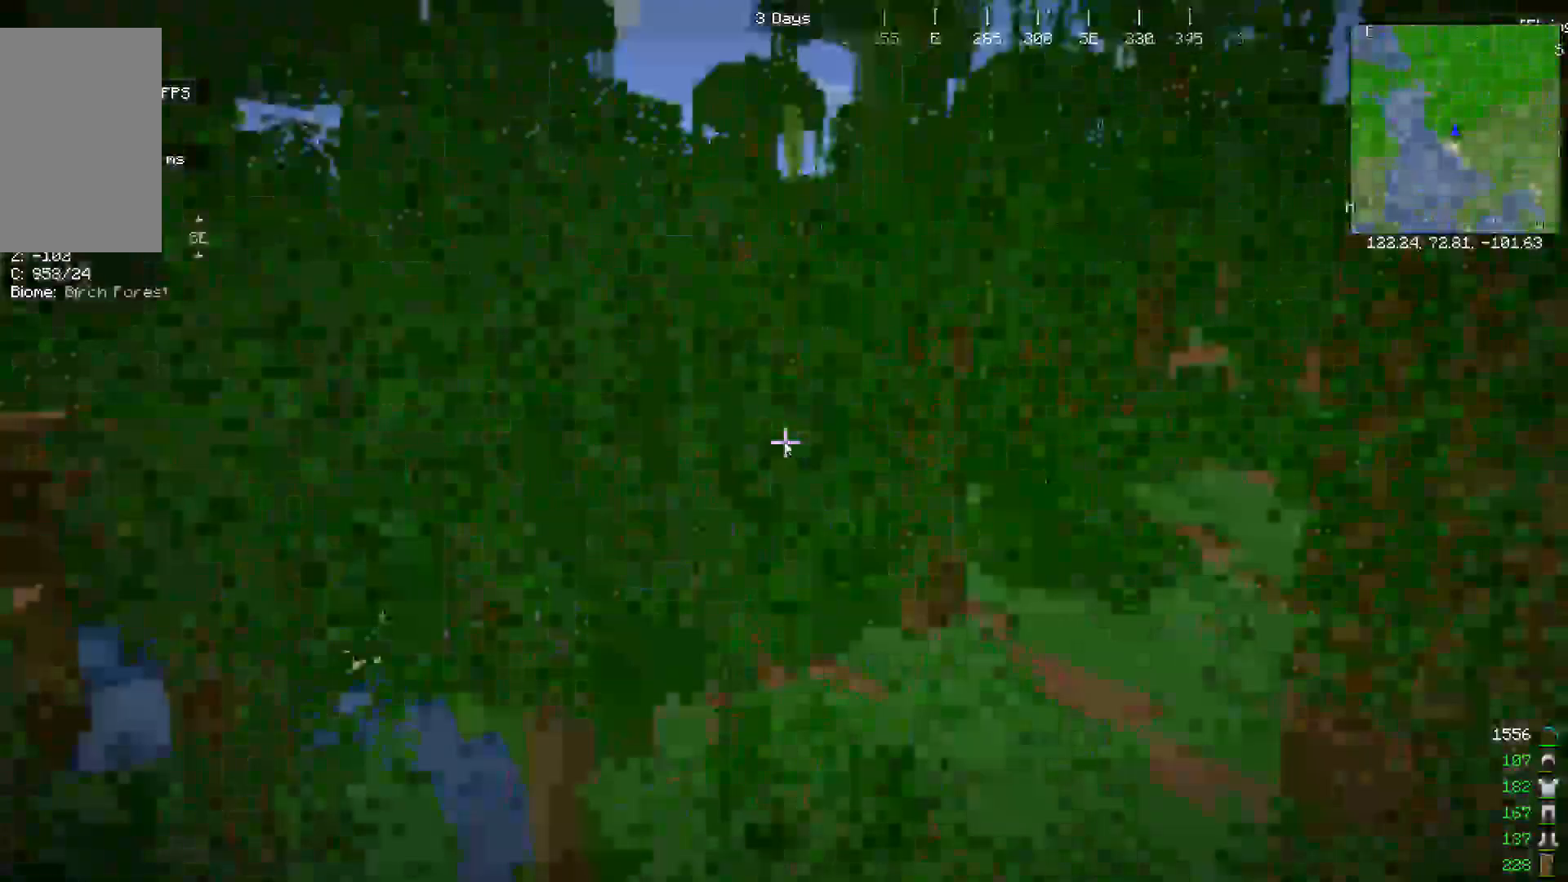
{"keys": ["w"], "mouse": [], "events": [[200, "w", "down"]]}
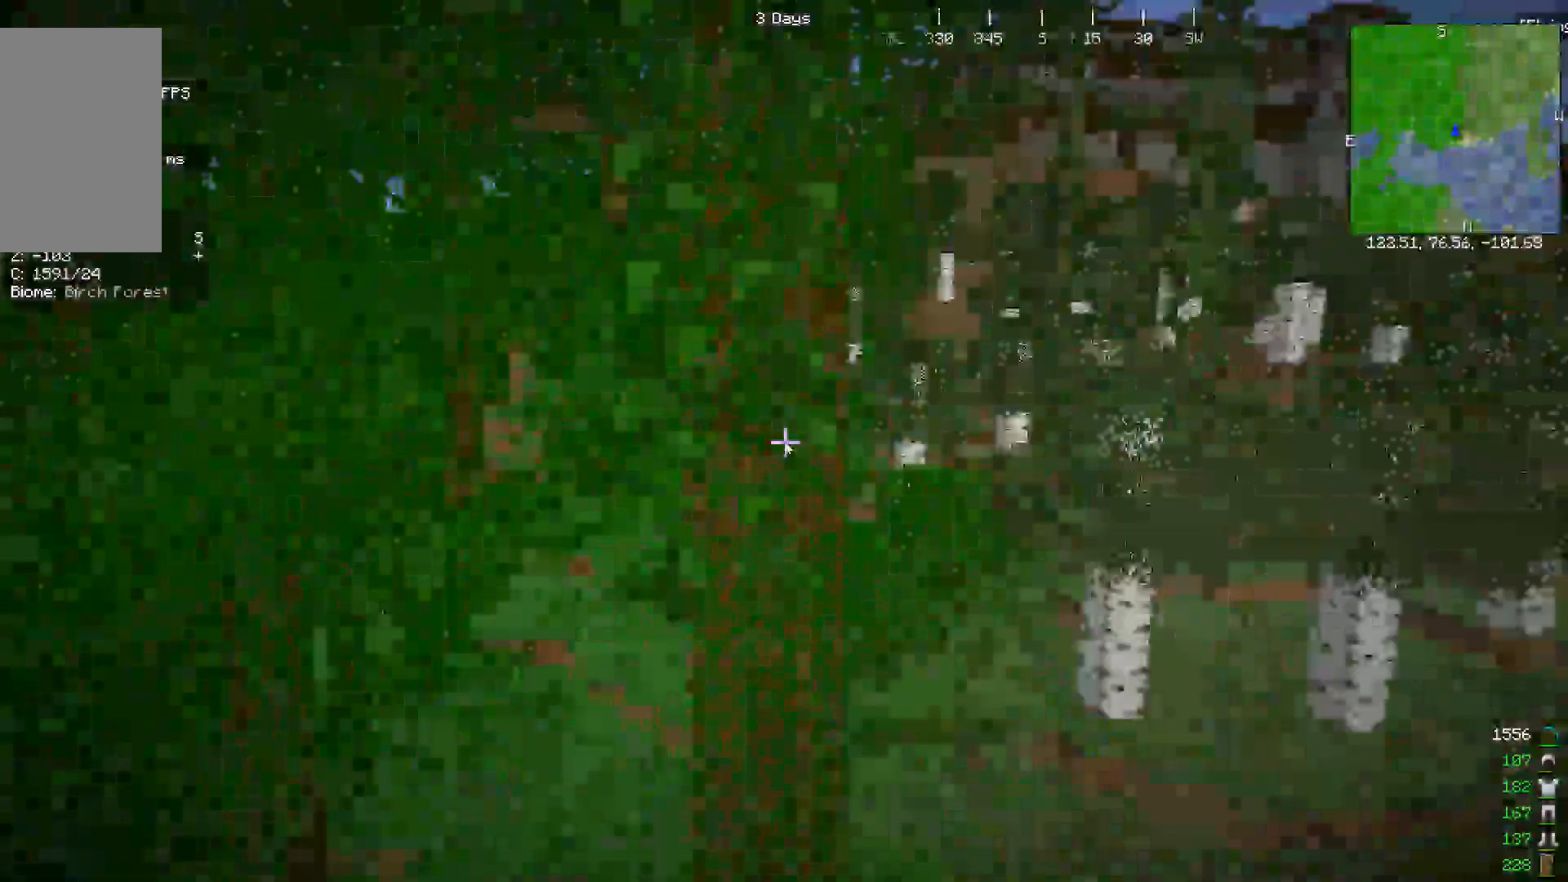
{"keys": [], "mouse": [], "events": [[267, "w", "up"]]}
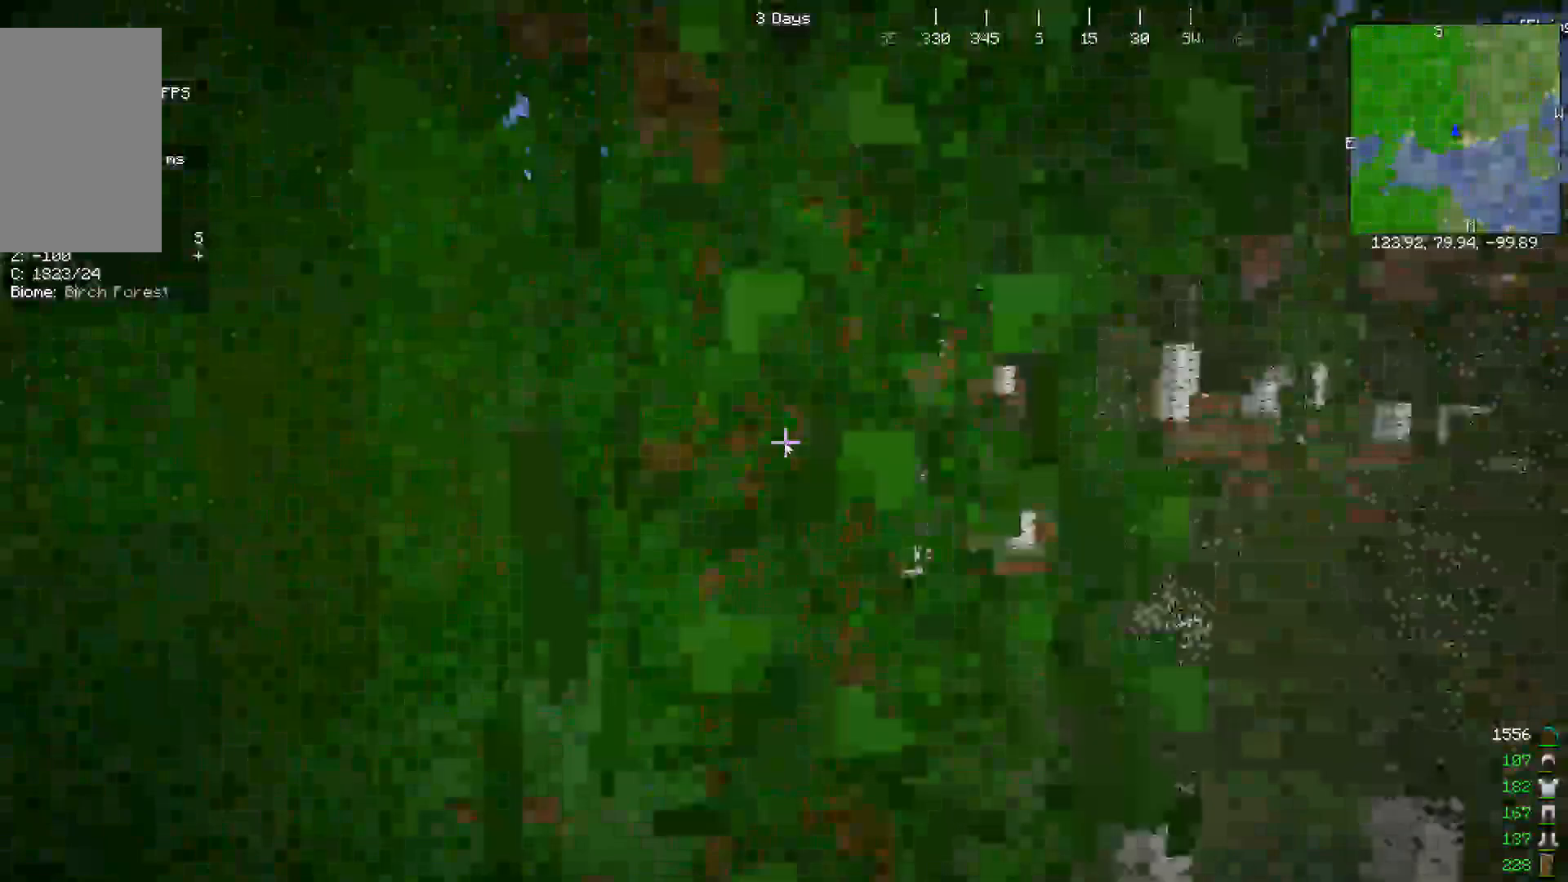
{"keys": ["w"], "mouse": [], "events": [[133, "w", "down"]]}
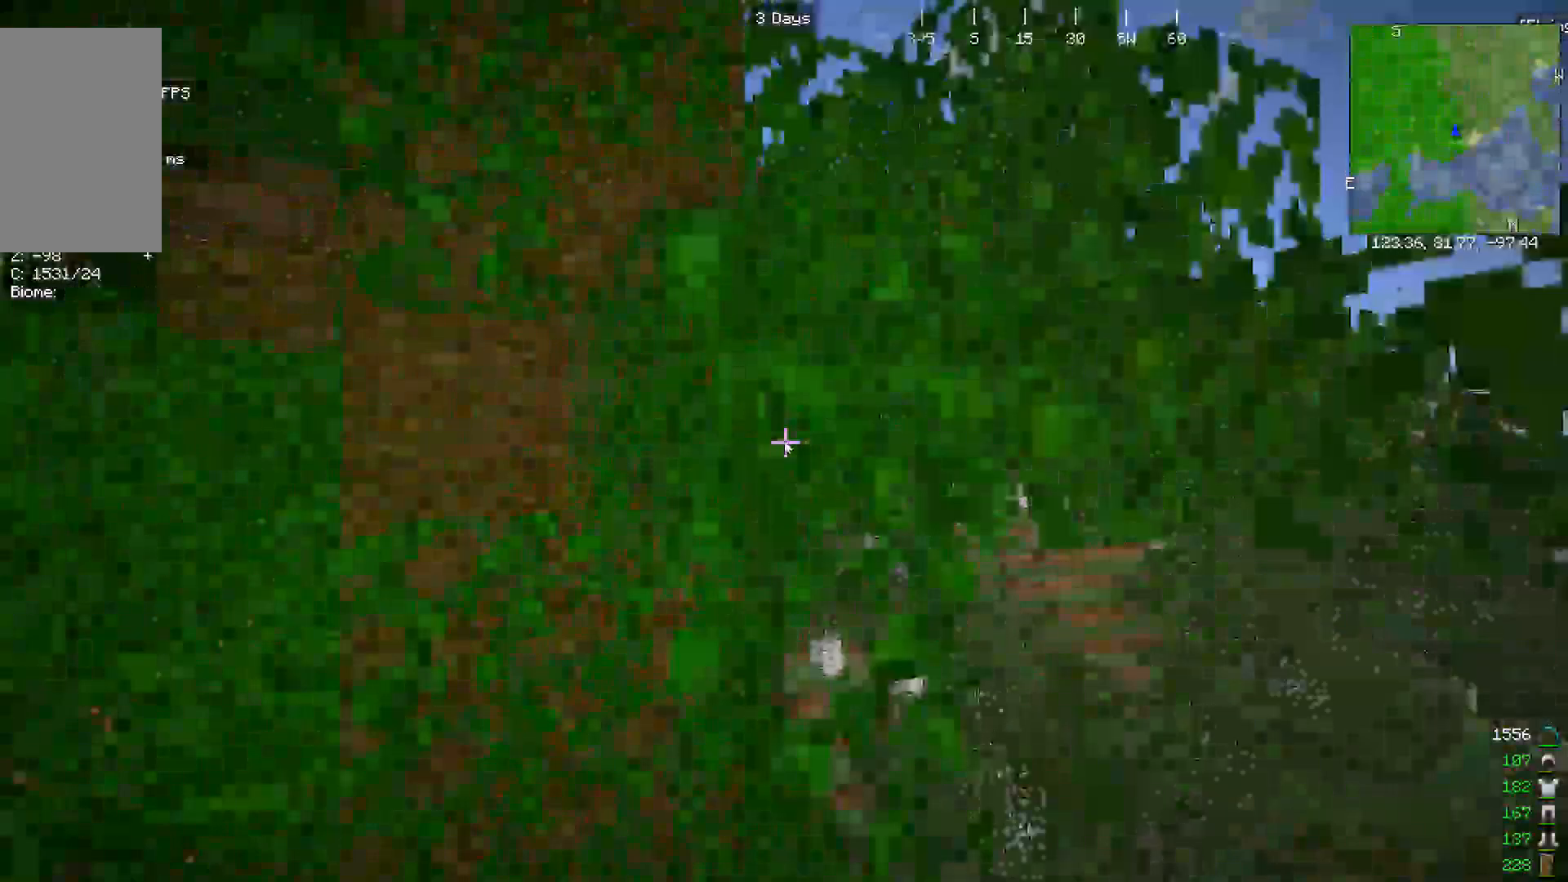
{"keys": ["w"], "mouse": [], "events": []}
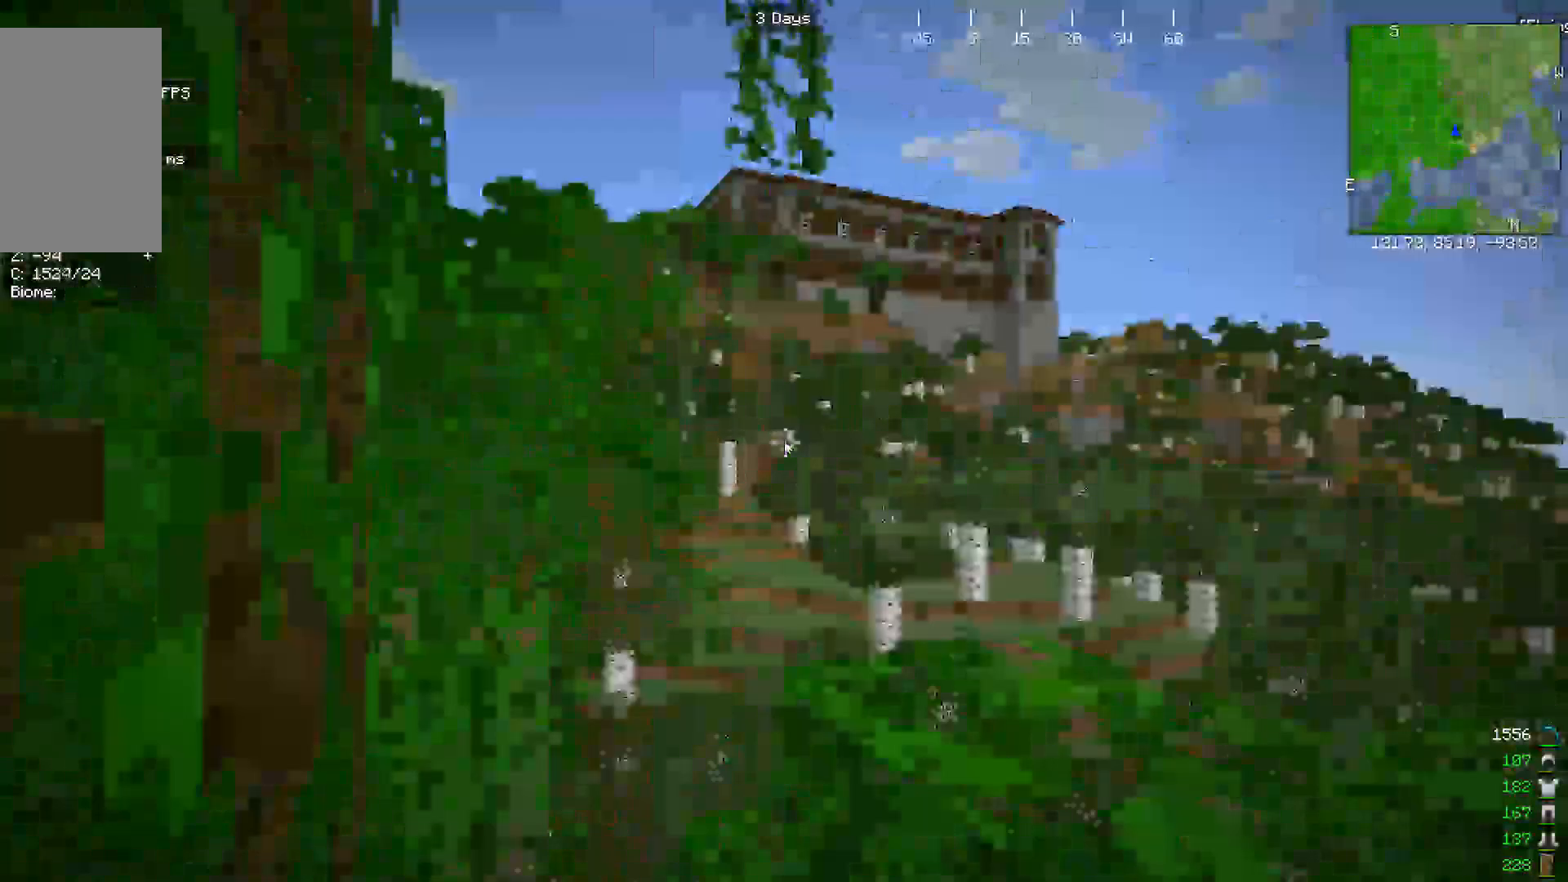
{"keys": ["w"], "mouse": [], "events": []}
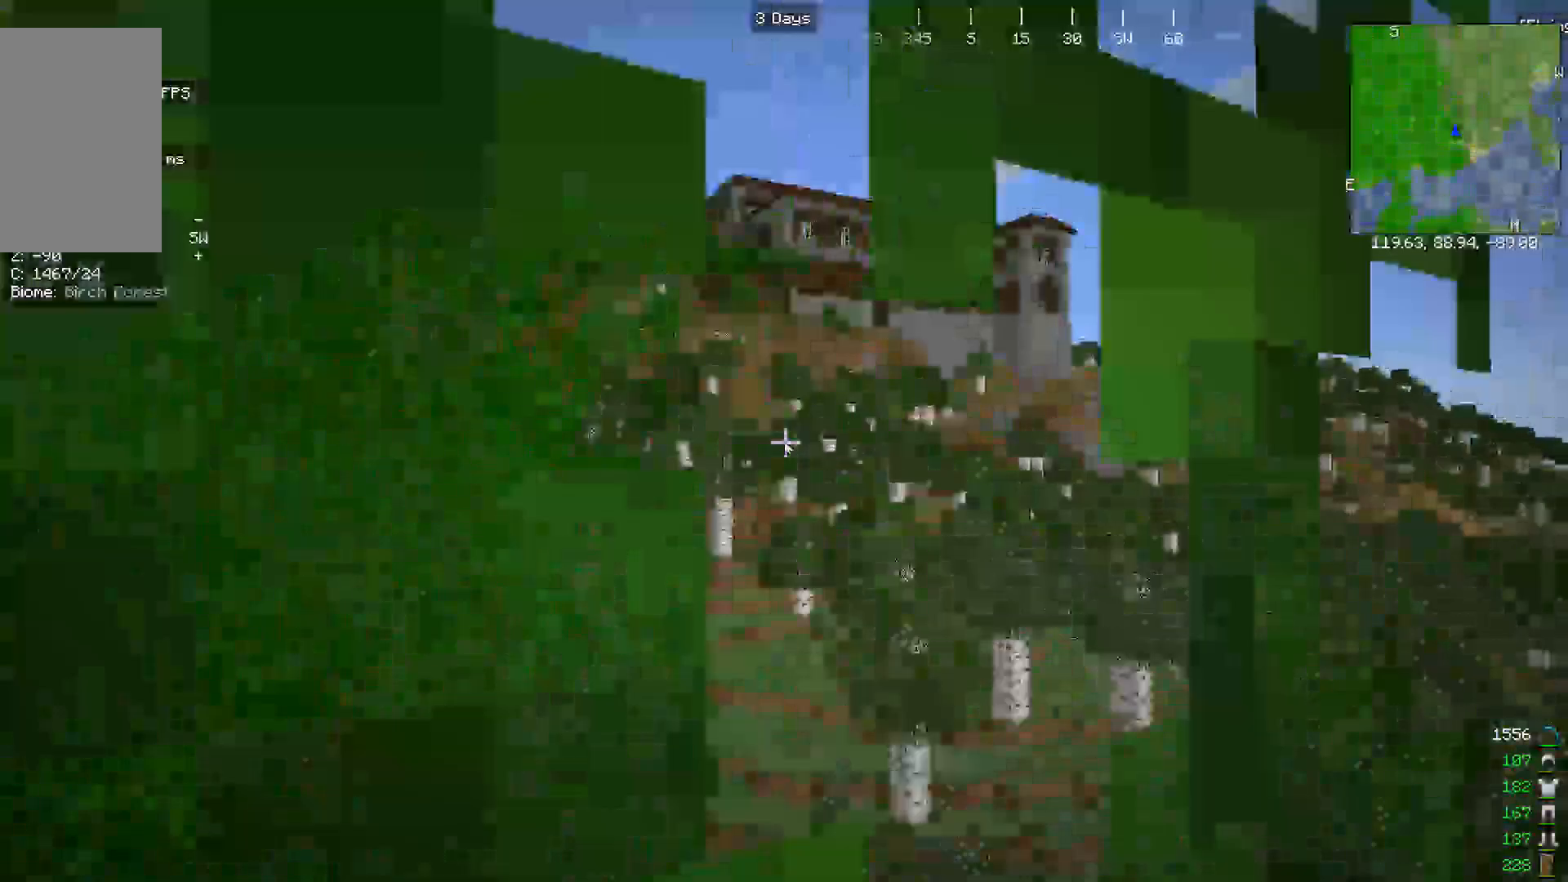
{"keys": ["w"], "mouse": [], "events": []}
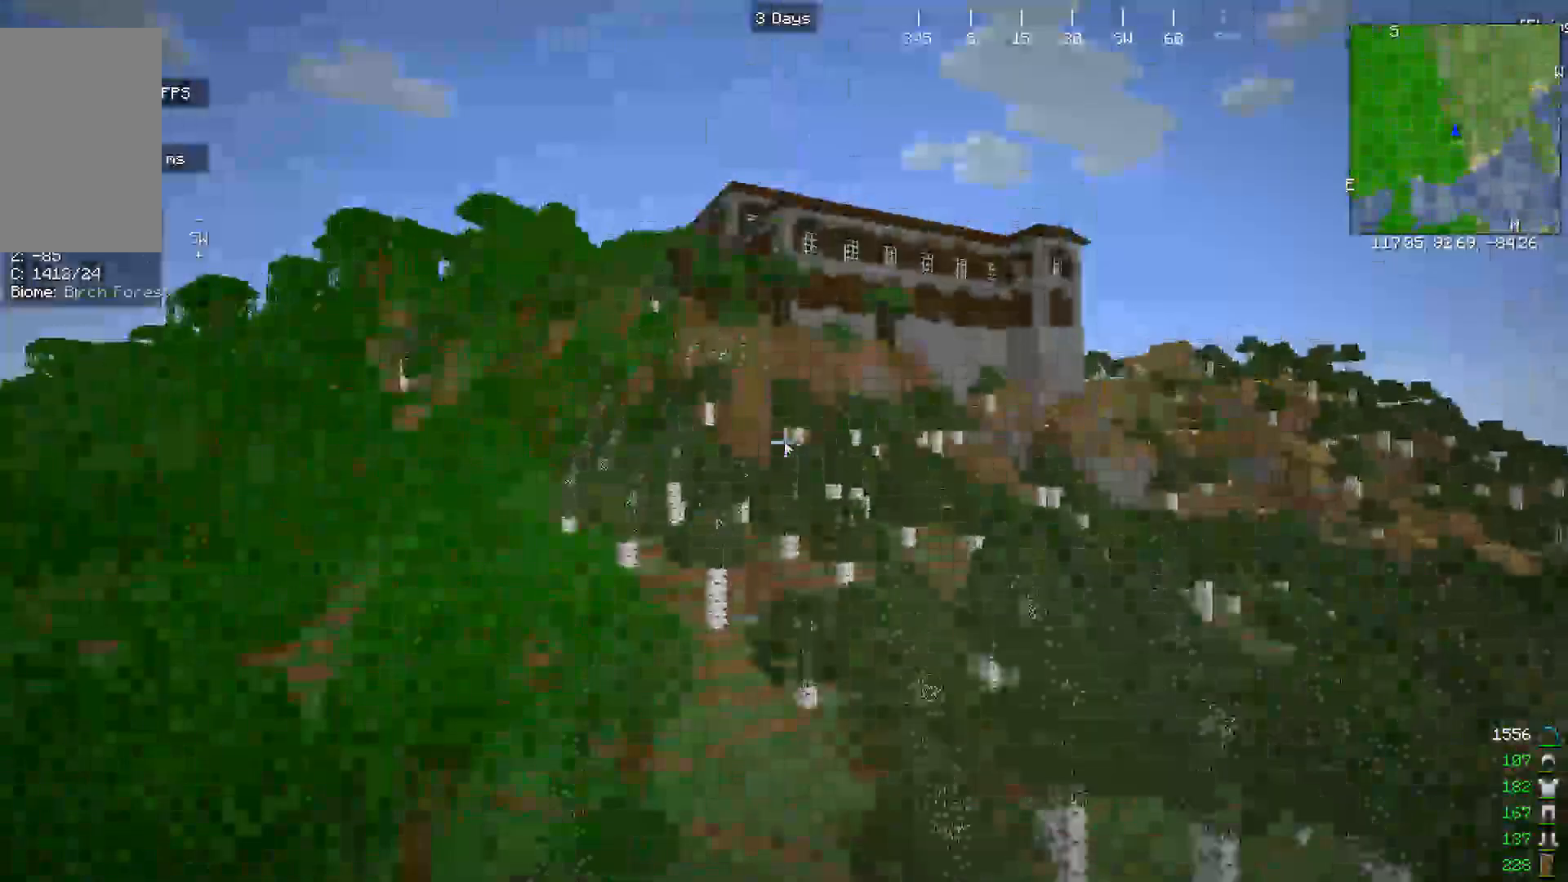
{"keys": ["w"], "mouse": [], "events": []}
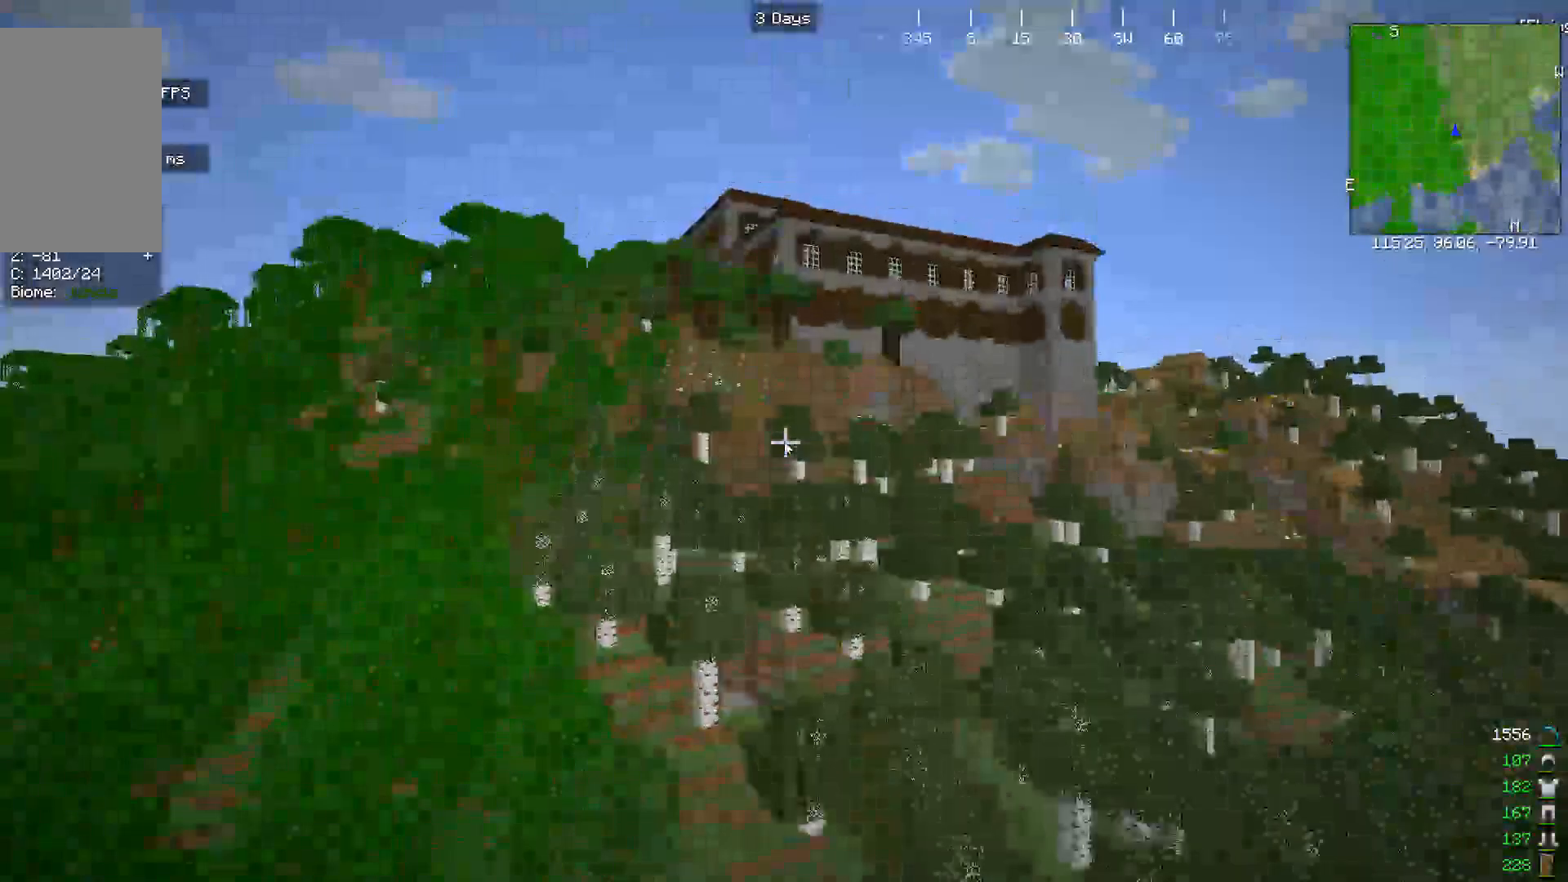
{"keys": ["w"], "mouse": [], "events": []}
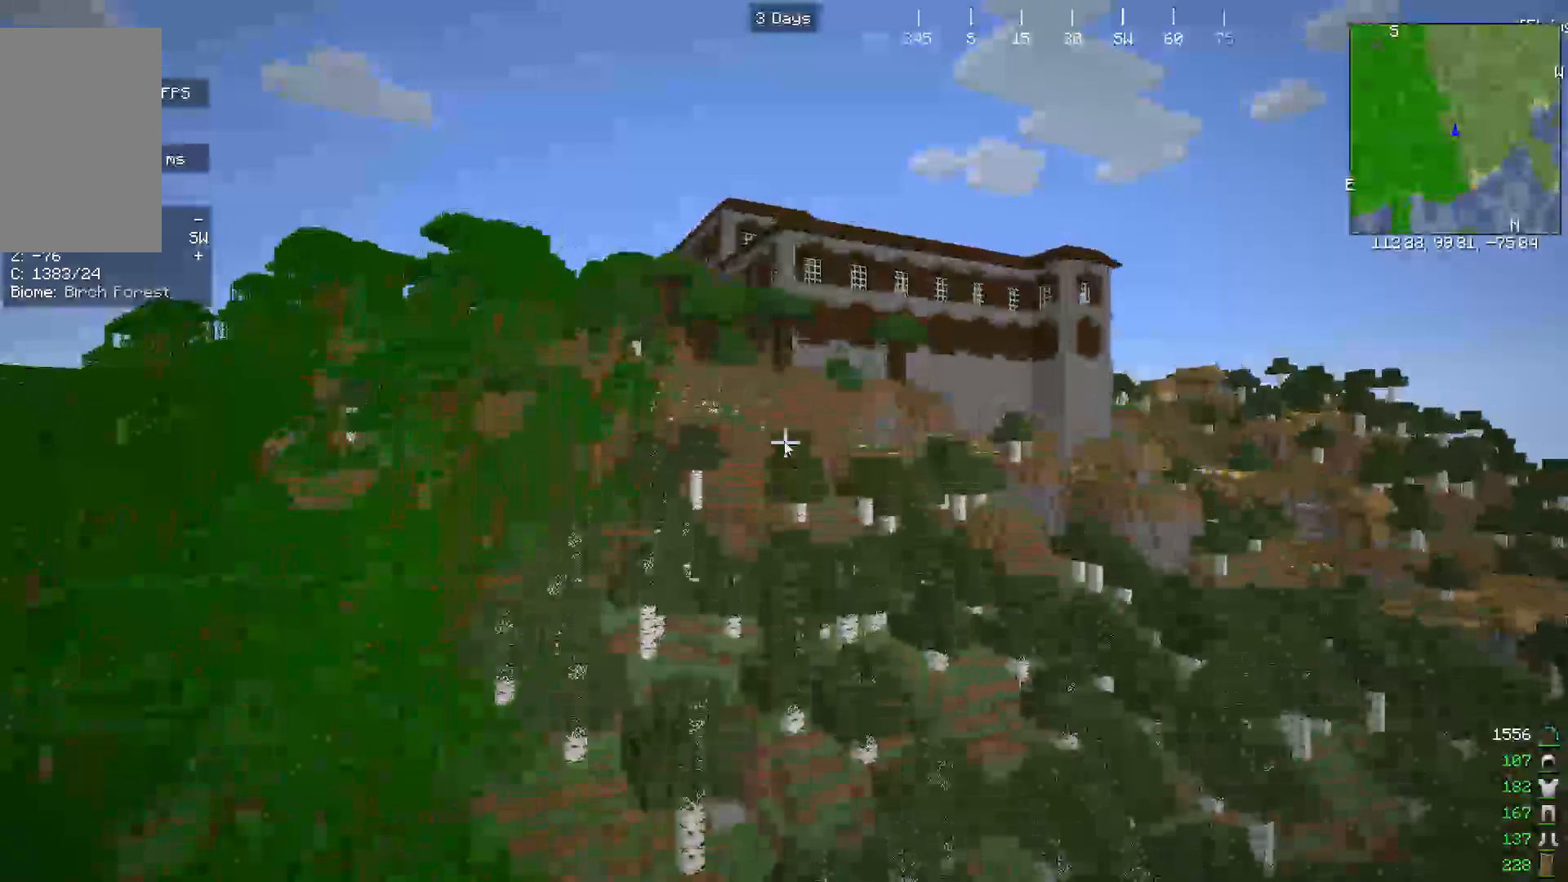
{"keys": ["w"], "mouse": [], "events": []}
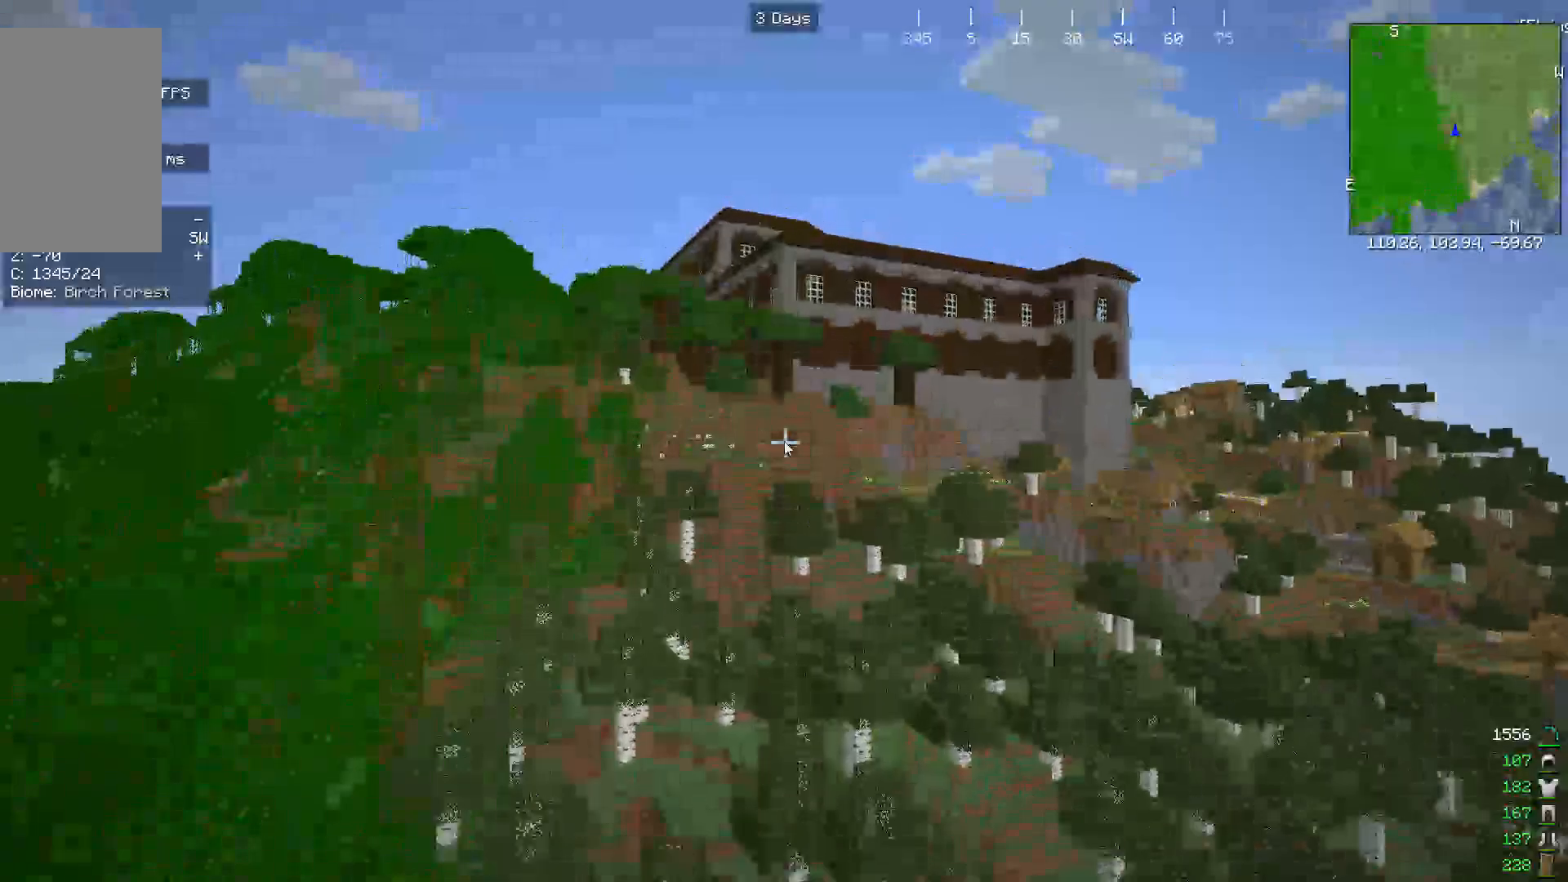
{"keys": ["w"], "mouse": [], "events": []}
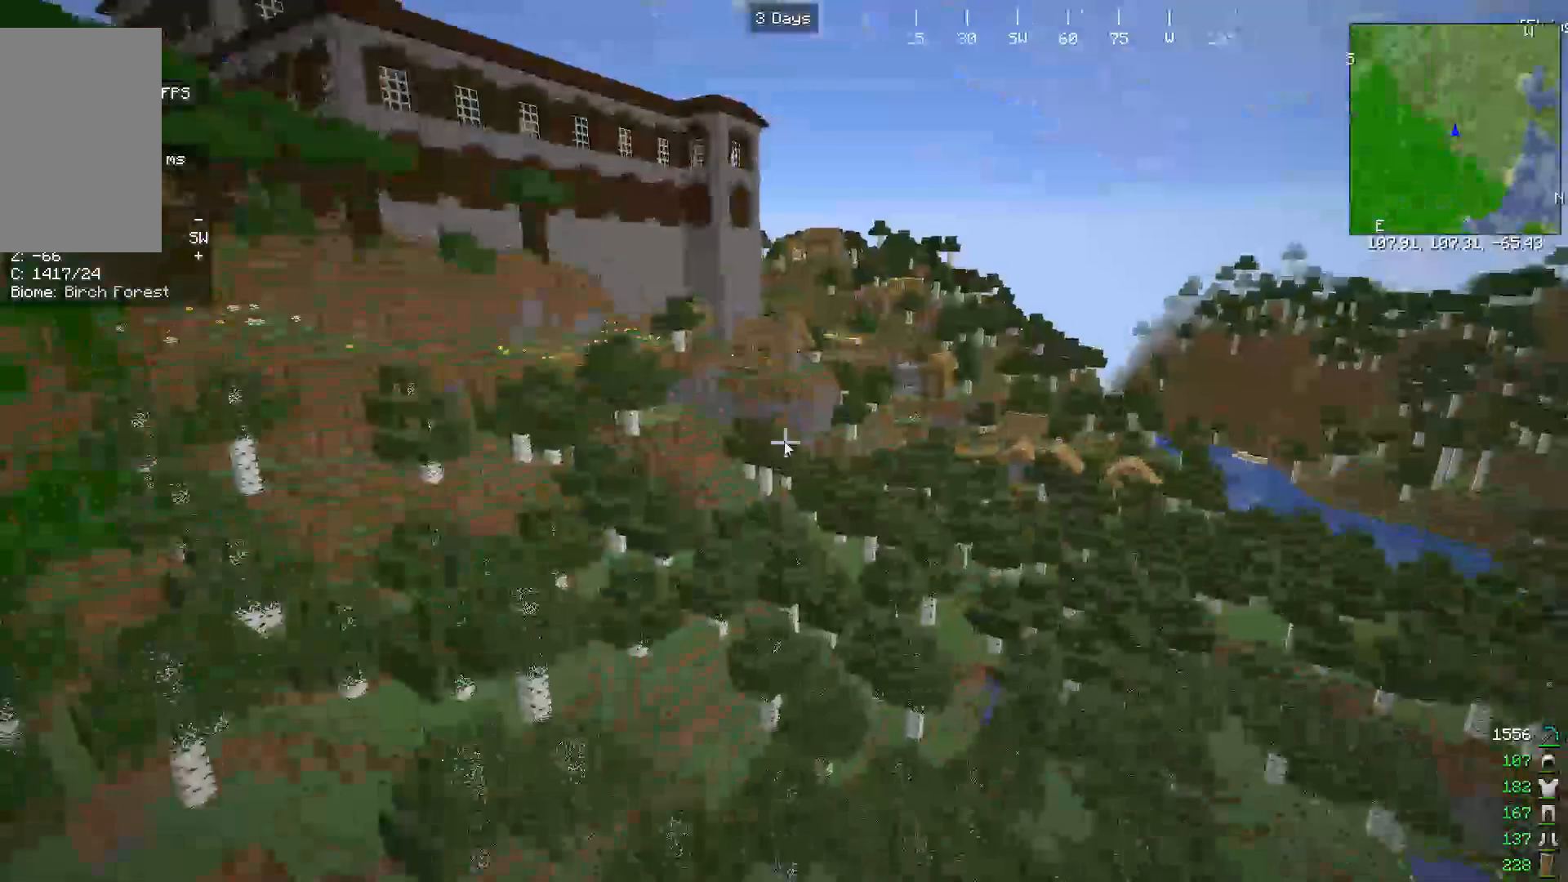
{"keys": ["w"], "mouse": [], "events": []}